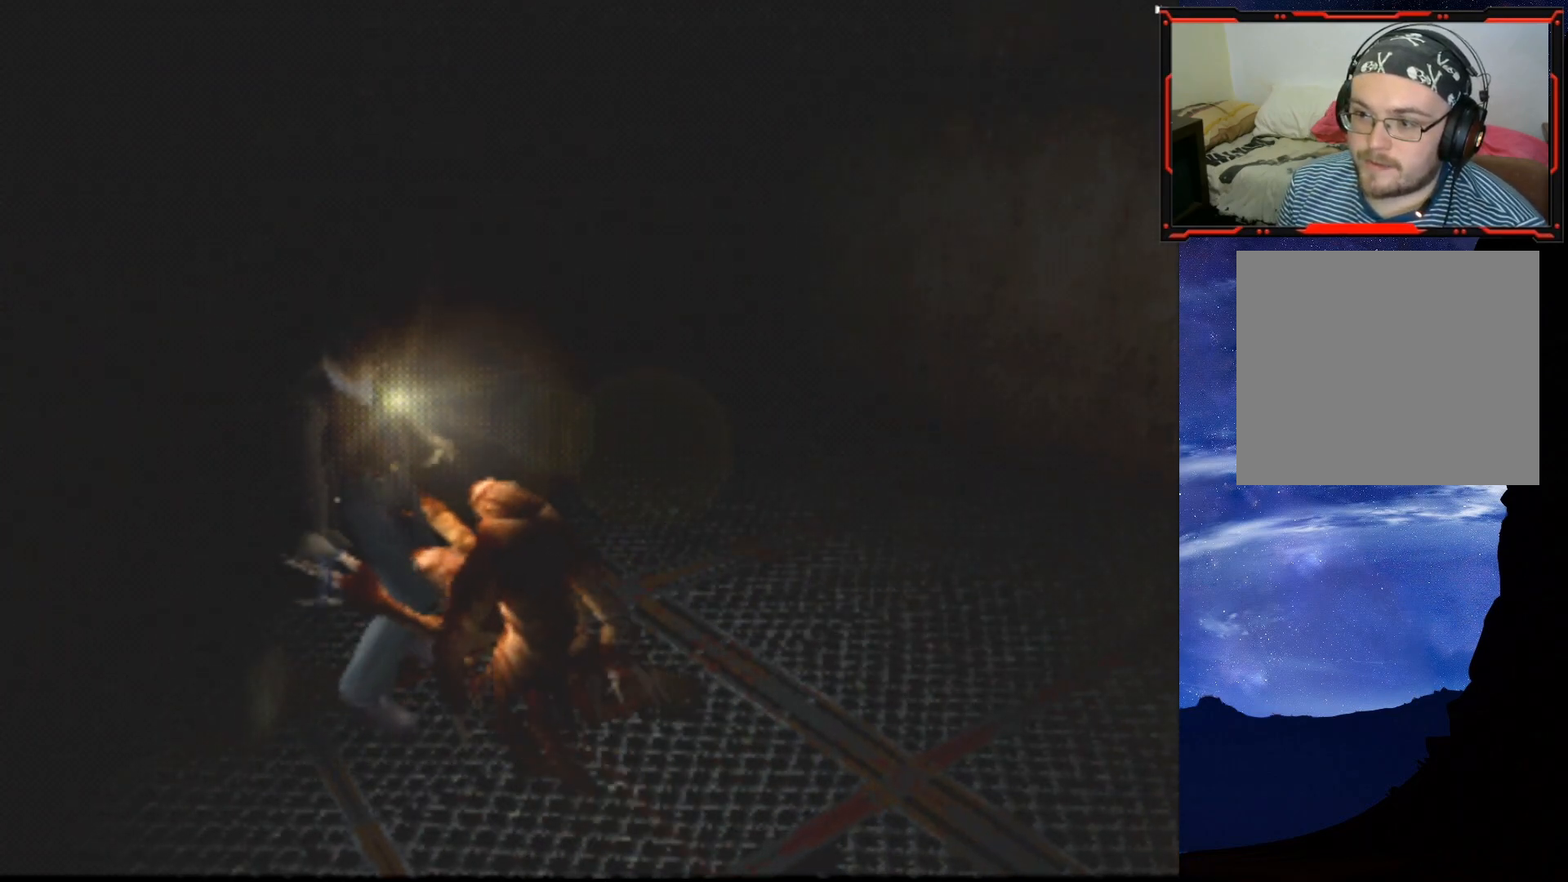
Gameplay with a controller (PlayStation layout); each line is a JSON object with the inputs held at the frame after it. "events" lists button and stick changes between this image and that frame as [ms after this image, input, new state], when the widget could be followed in between. Not read: R1 left_stick.
{"buttons": [], "right_stick": "center", "events": [[83, "CROSS", "up"], [133, "CROSS", "down"], [150, "DPAD_RIGHT", "down"], [200, "CROSS", "up"], [233, "CROSS", "down"], [300, "CROSS", "up"], [350, "CROSS", "down"], [450, "CROSS", "up"], [450, "DPAD_RIGHT", "up"]]}
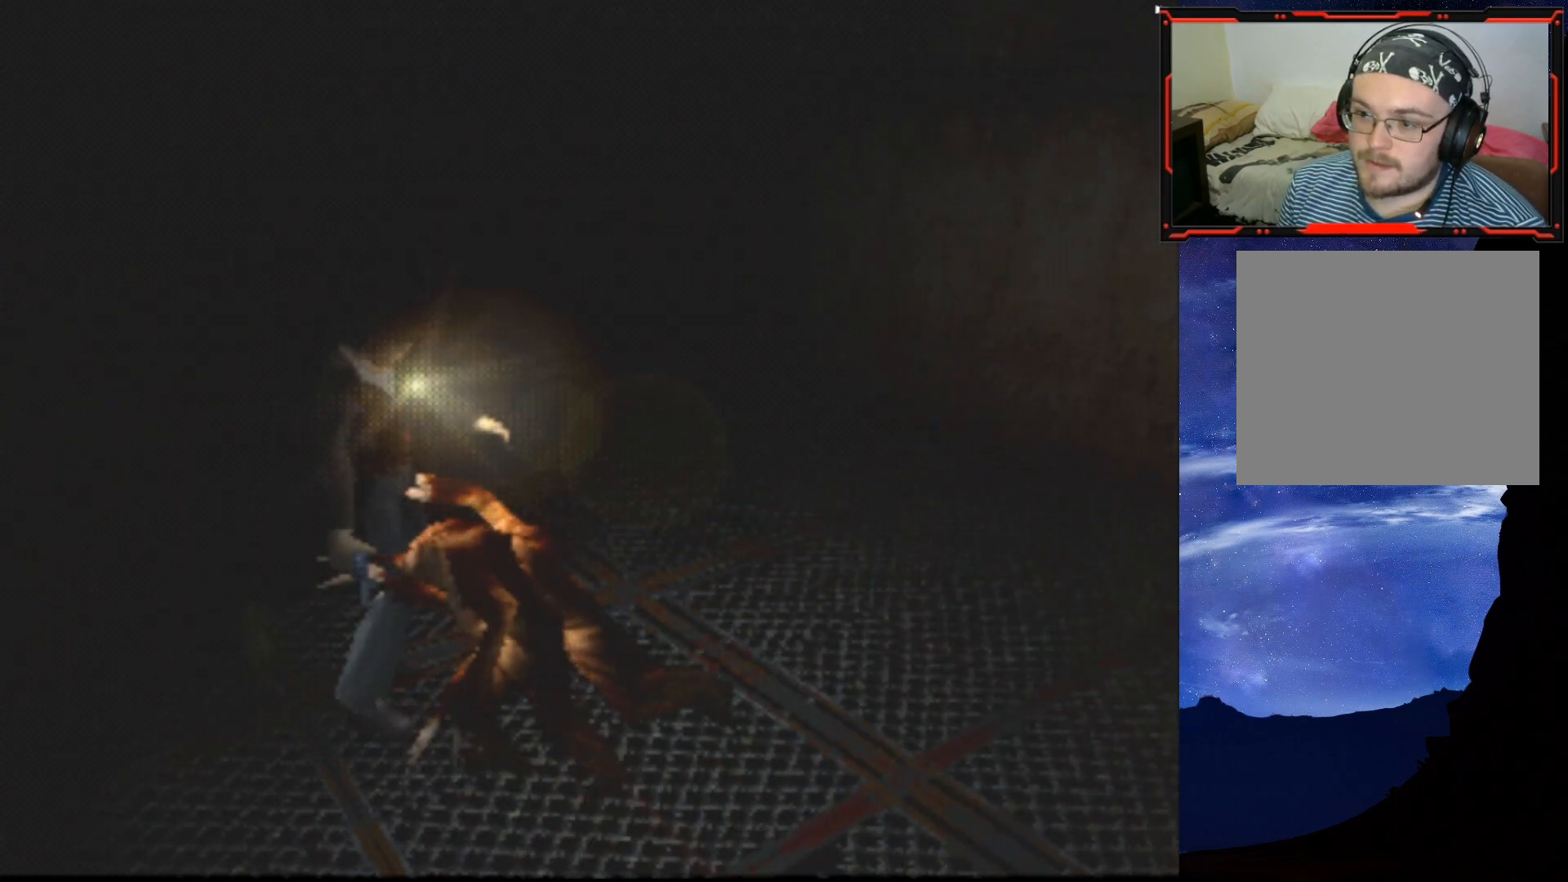
{"buttons": ["SQUARE", "DPAD_UP", "DPAD_LEFT"], "right_stick": "center", "events": [[17, "DPAD_LEFT", "down"], [267, "SQUARE", "down"], [351, "DPAD_UP", "down"]]}
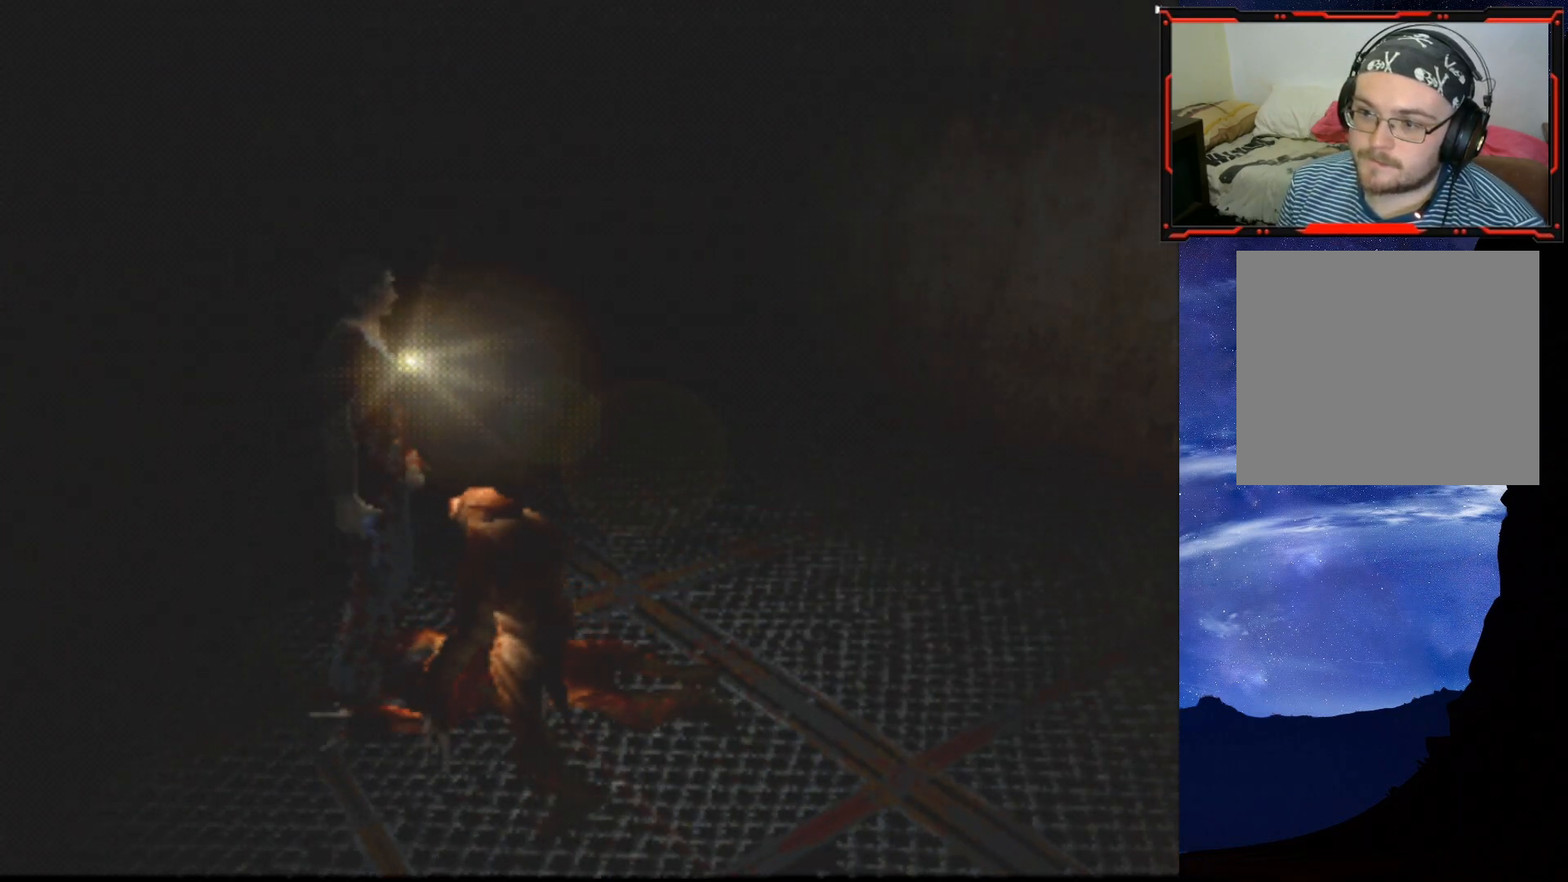
{"buttons": ["SQUARE", "DPAD_UP"], "right_stick": "center", "events": [[317, "DPAD_LEFT", "up"]]}
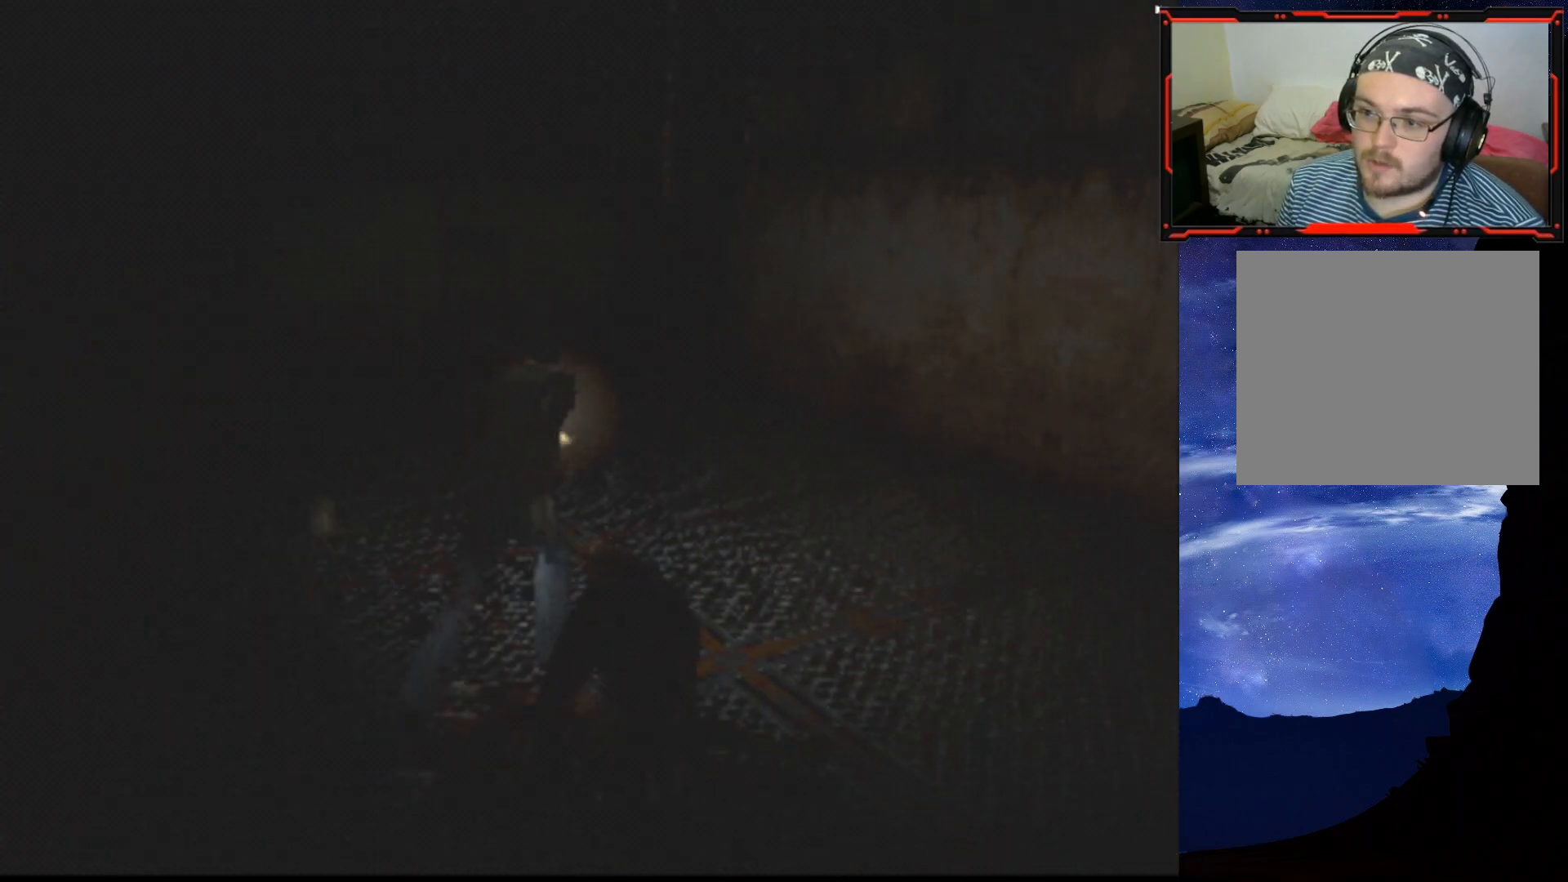
{"buttons": ["SQUARE", "DPAD_UP", "DPAD_LEFT"], "right_stick": "center", "events": [[184, "DPAD_LEFT", "down"]]}
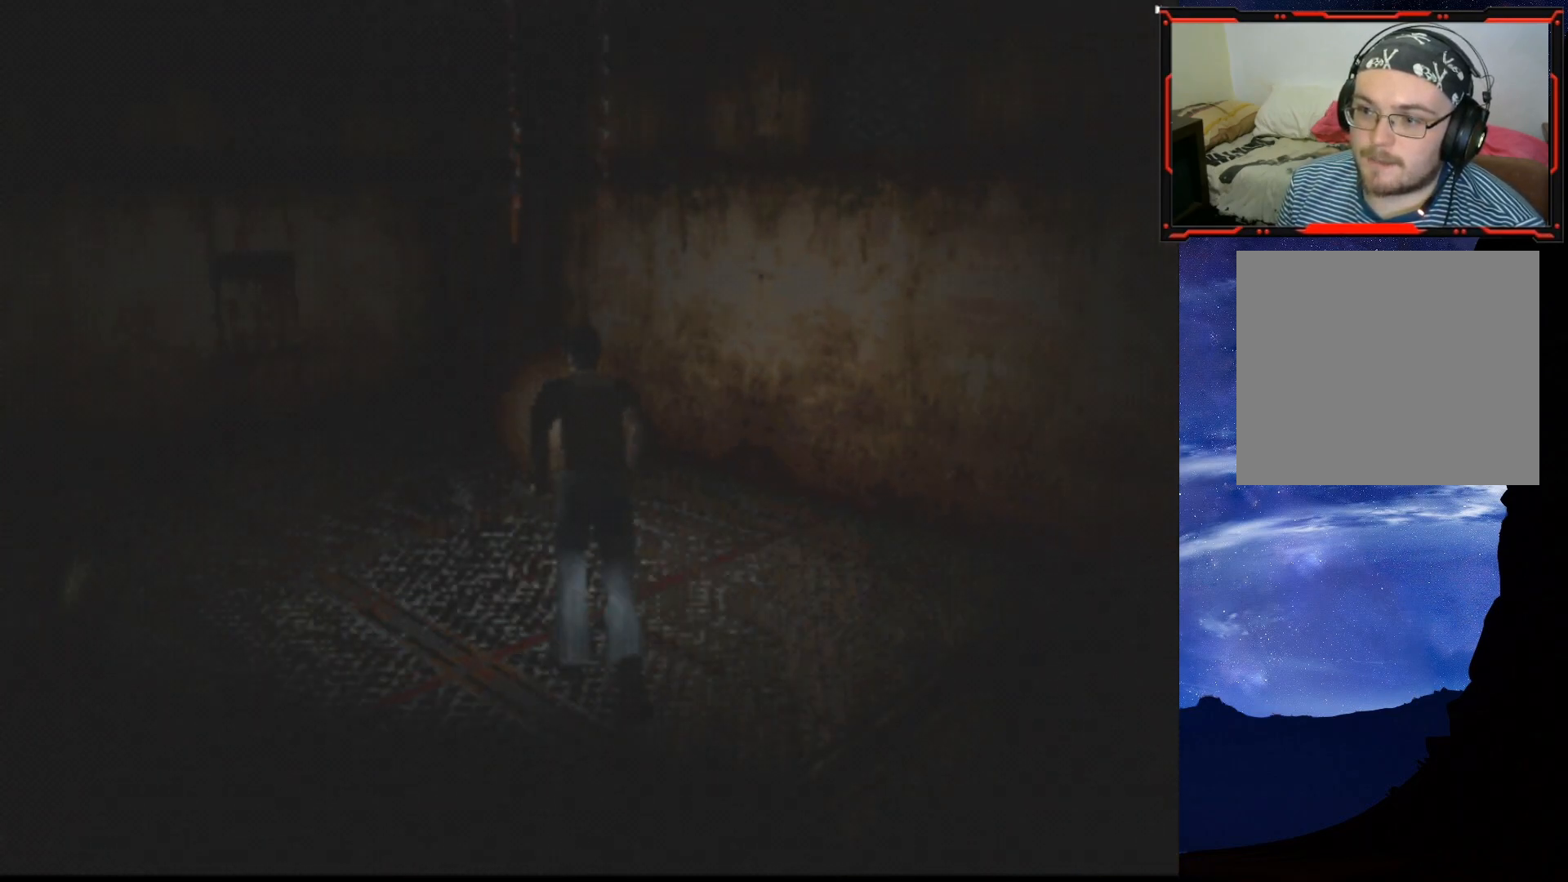
{"buttons": ["SQUARE", "DPAD_UP", "DPAD_LEFT"], "right_stick": "center", "events": []}
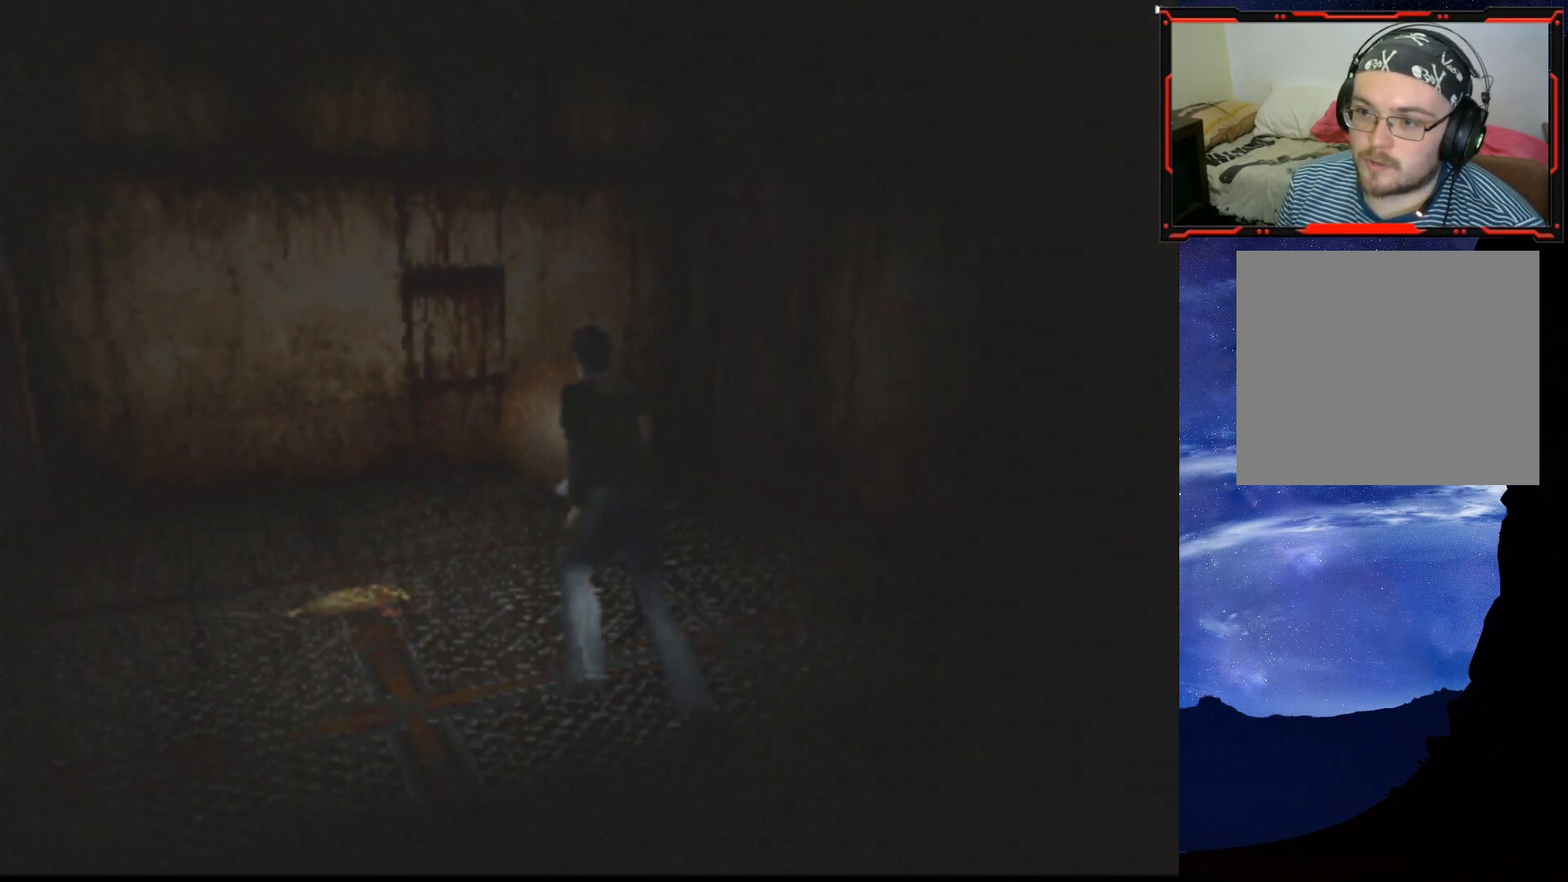
{"buttons": ["SQUARE", "DPAD_UP"], "right_stick": "center", "events": [[284, "DPAD_LEFT", "up"]]}
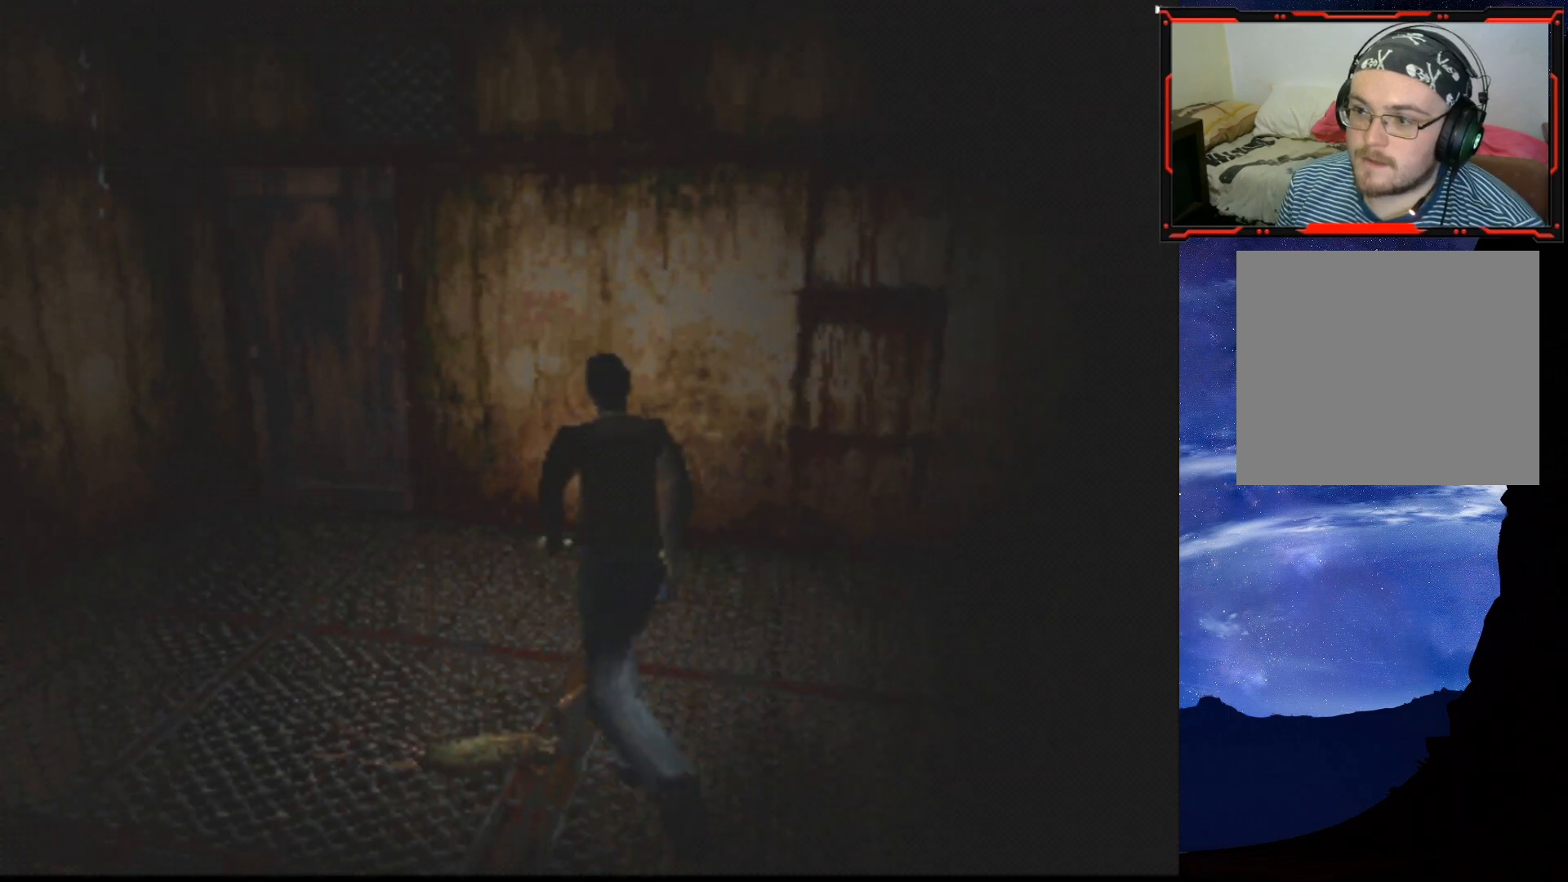
{"buttons": ["SQUARE", "DPAD_UP"], "right_stick": "center", "events": [[133, "DPAD_LEFT", "down"], [183, "DPAD_LEFT", "up"]]}
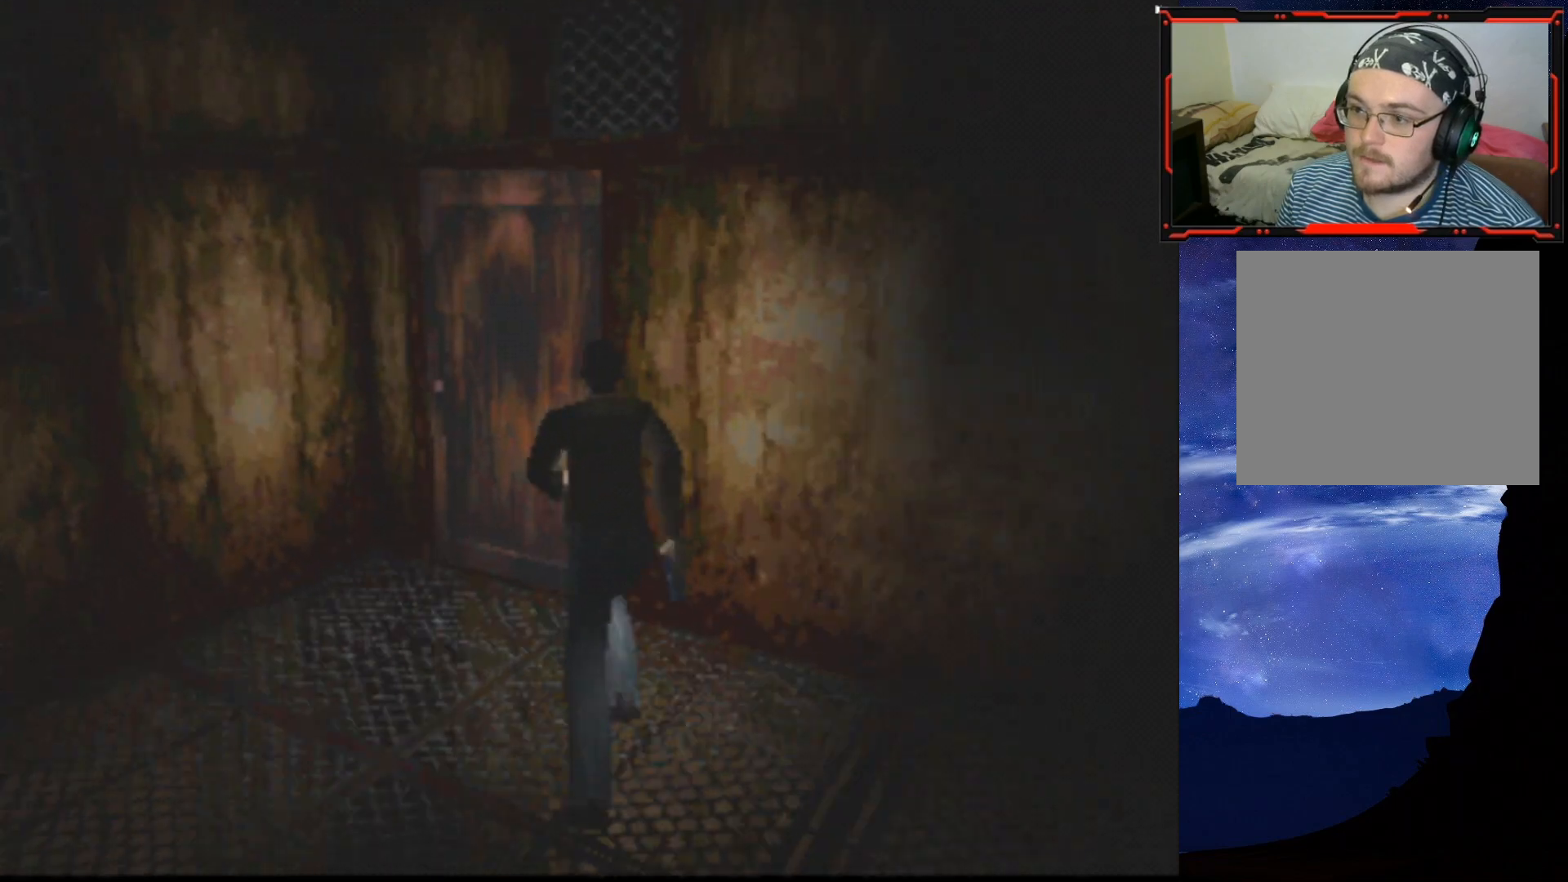
{"buttons": ["CROSS", "SQUARE", "DPAD_UP", "DPAD_RIGHT"], "right_stick": "center", "events": [[184, "CROSS", "down"], [284, "DPAD_RIGHT", "down"], [351, "CROSS", "up"], [434, "CROSS", "down"]]}
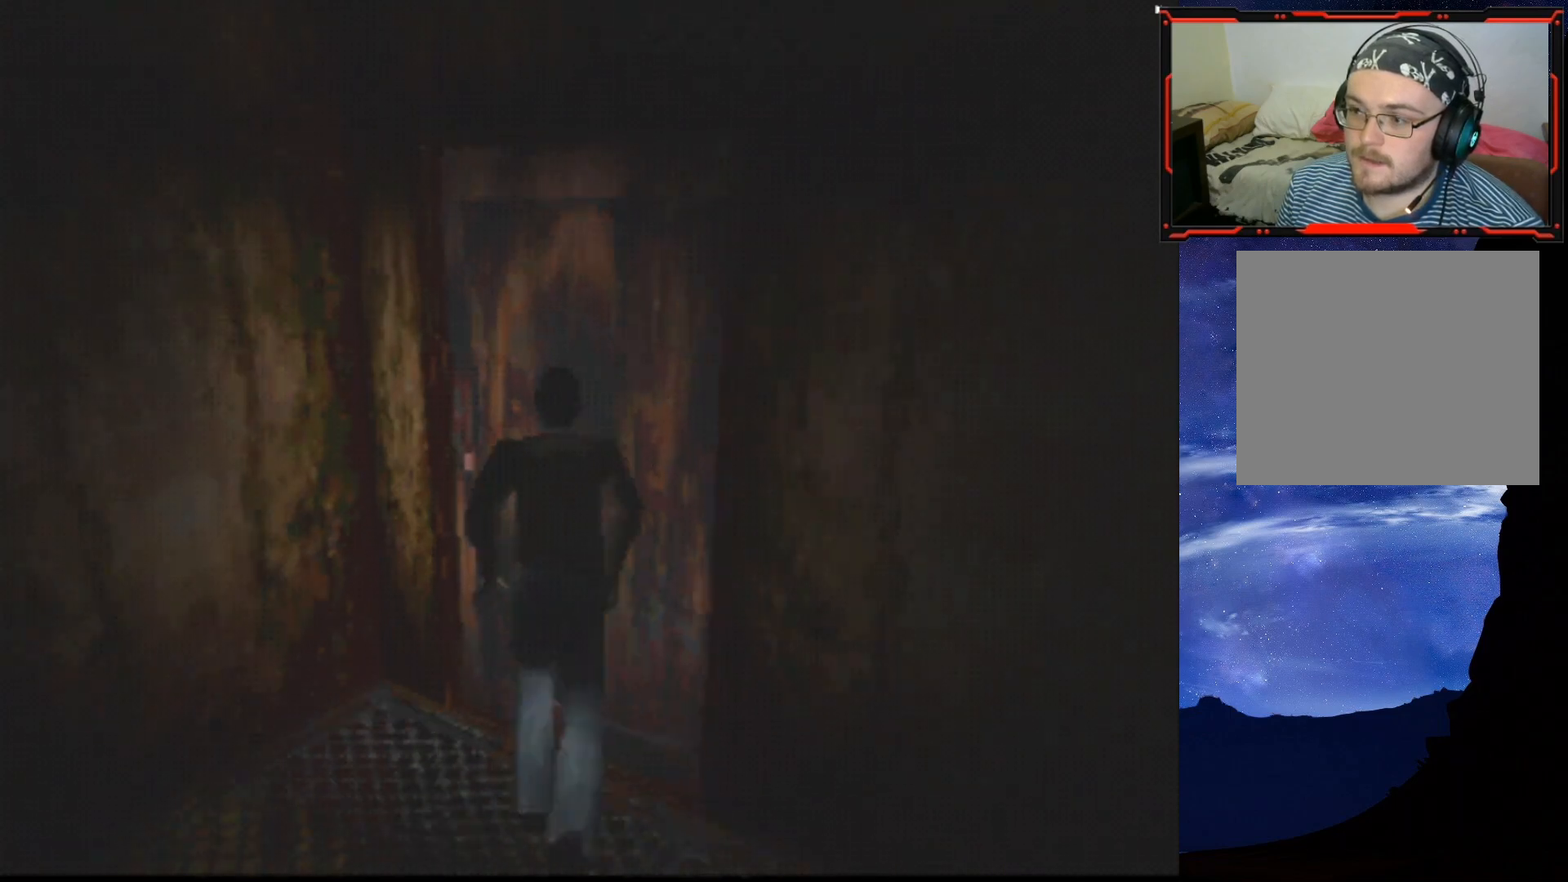
{"buttons": [], "right_stick": "center", "events": [[33, "CROSS", "up"], [117, "CROSS", "down"], [217, "CROSS", "up"], [217, "DPAD_RIGHT", "up"], [217, "DPAD_UP", "up"], [317, "SQUARE", "up"]]}
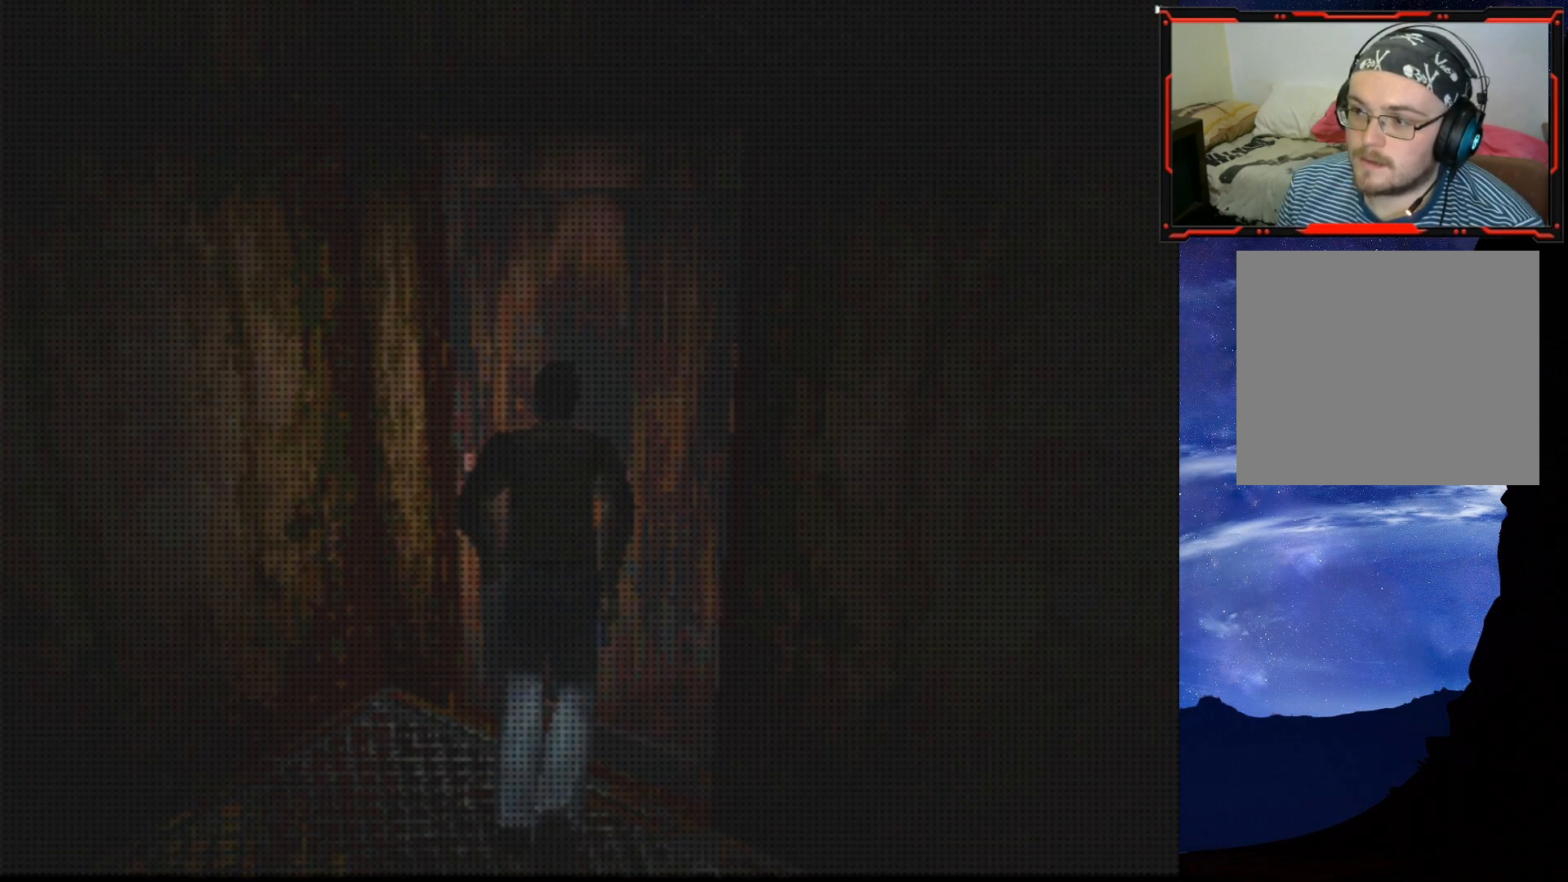
{"buttons": [], "right_stick": "center", "events": []}
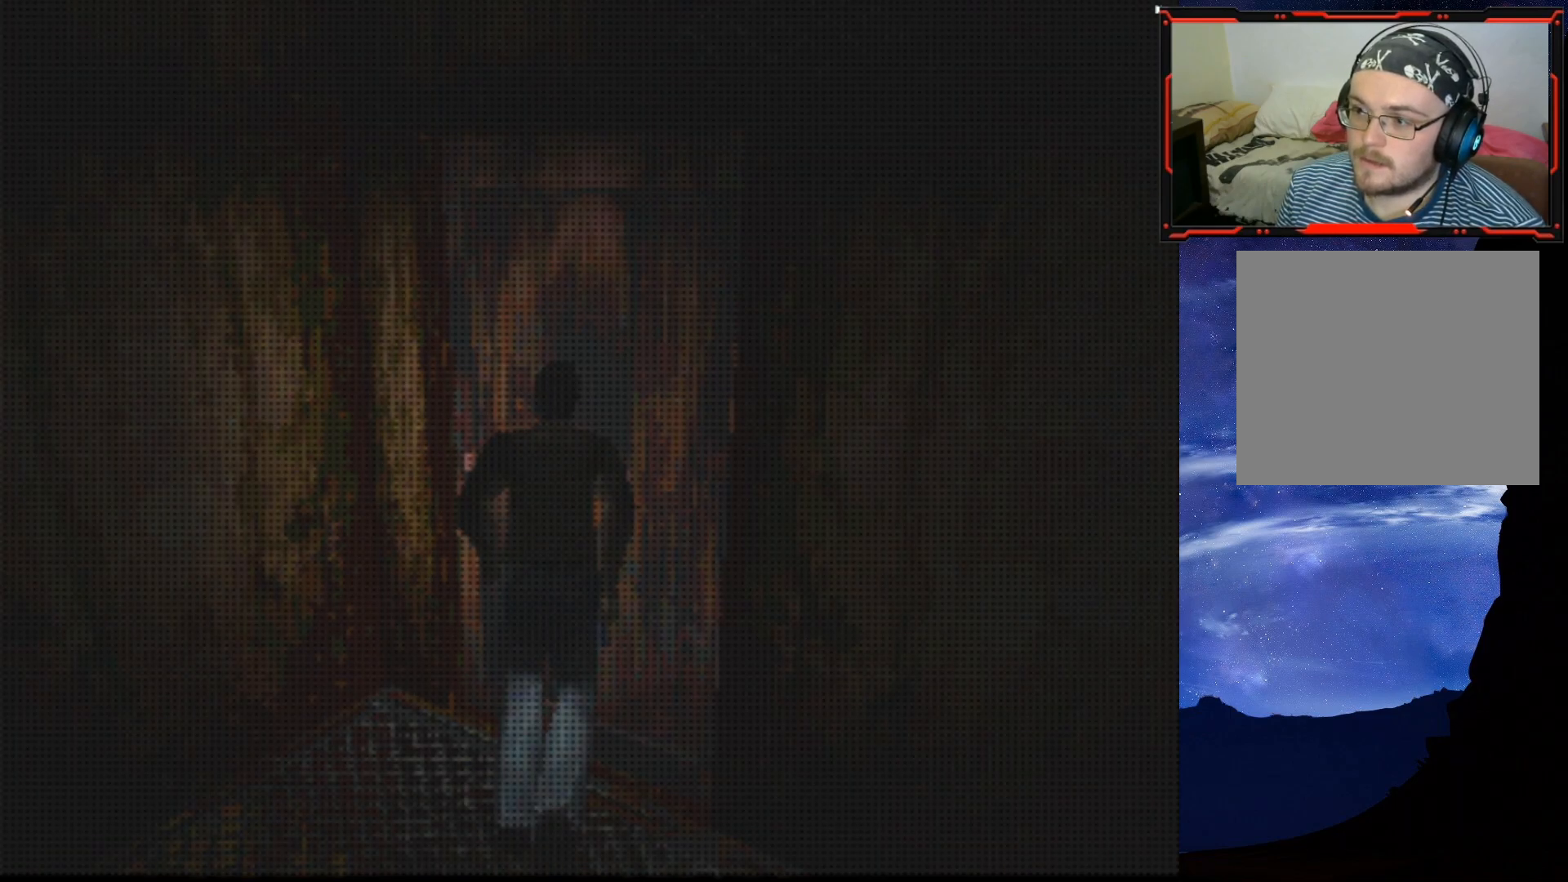
{"buttons": [], "right_stick": "center", "events": []}
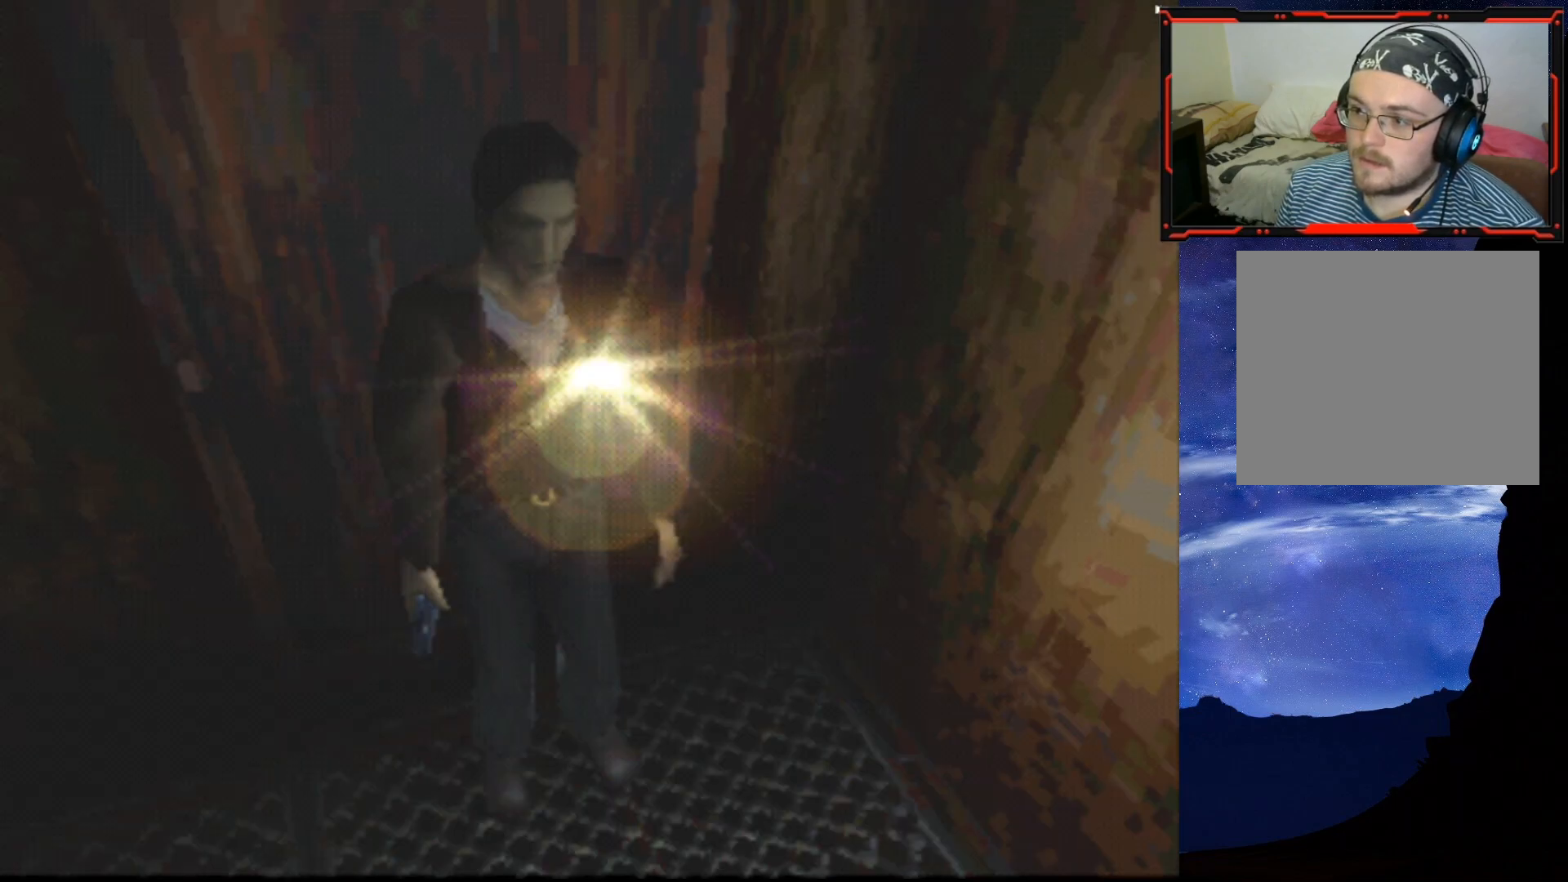
{"buttons": ["DPAD_UP"], "right_stick": "center", "events": [[284, "DPAD_UP", "down"]]}
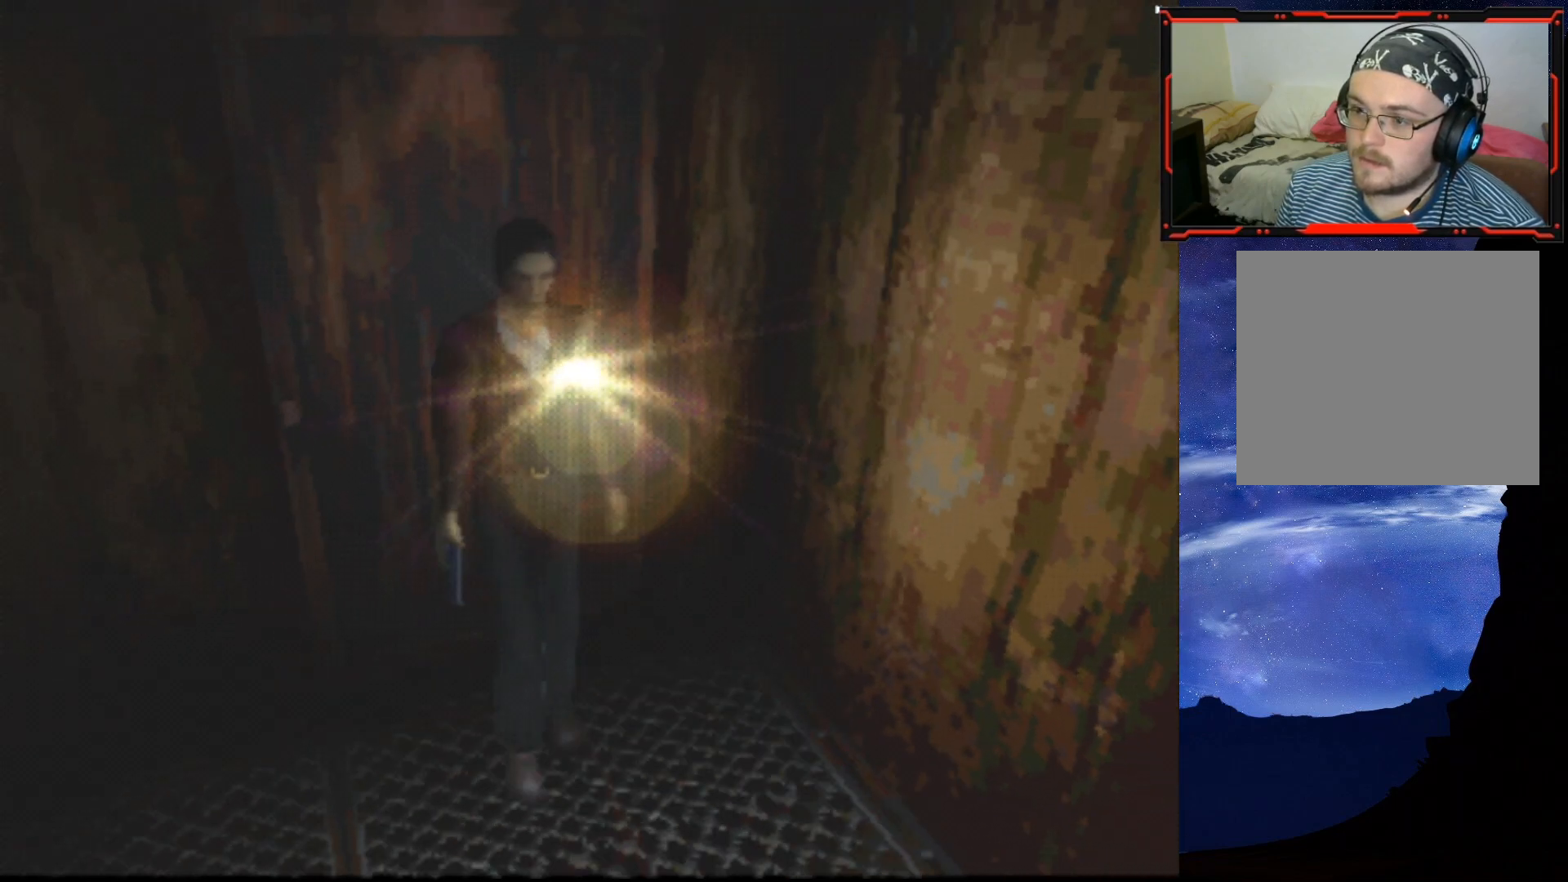
{"buttons": ["DPAD_UP", "DPAD_RIGHT"], "right_stick": "center", "events": [[300, "DPAD_RIGHT", "down"]]}
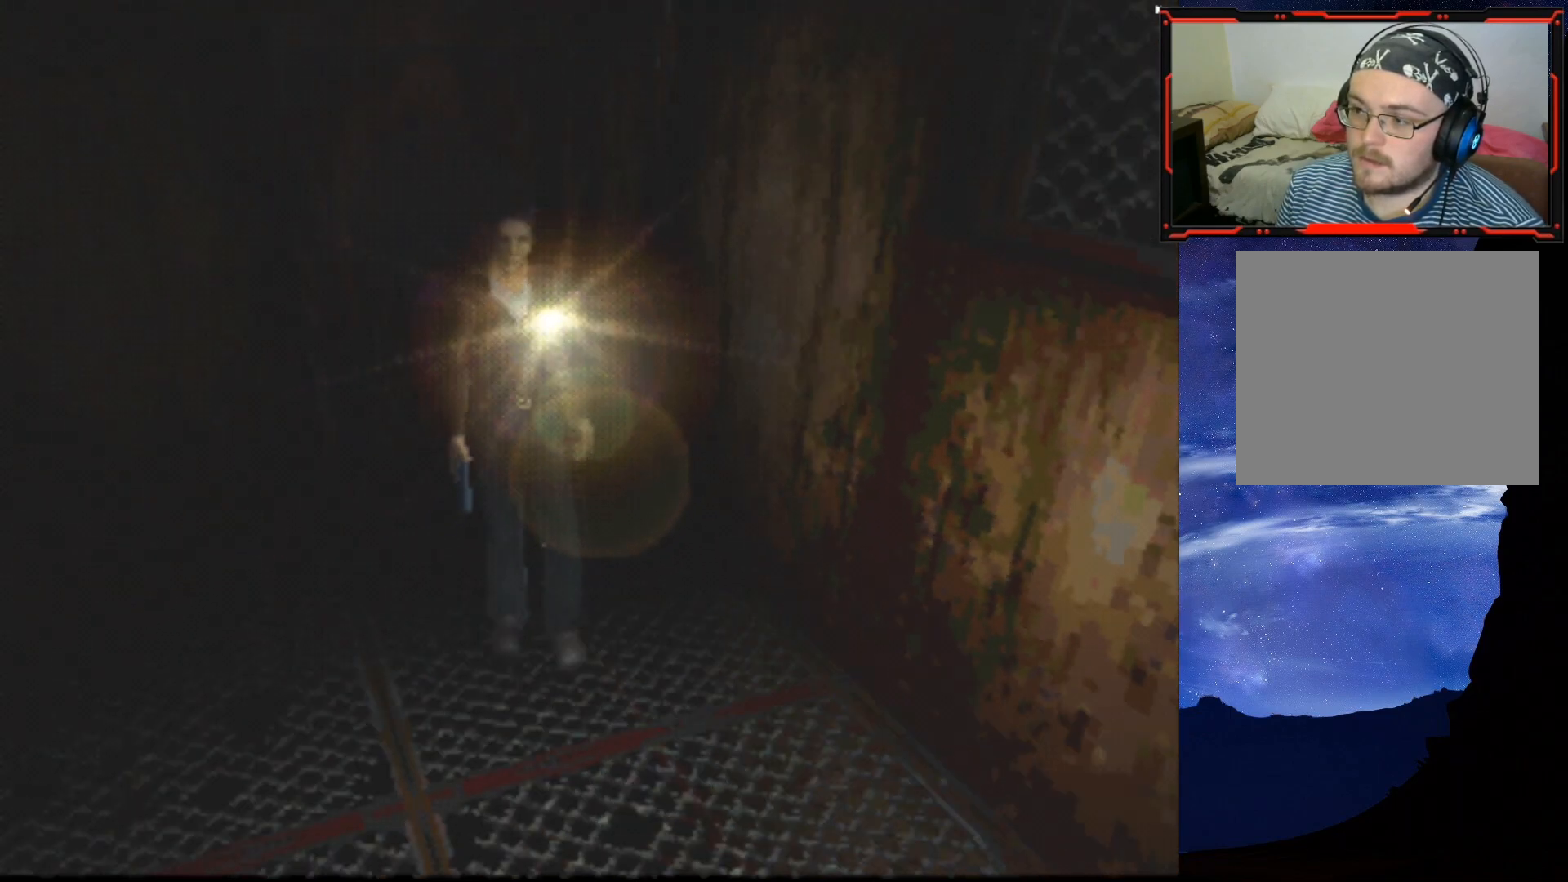
{"buttons": ["SQUARE", "DPAD_UP"], "right_stick": "center", "events": [[251, "SQUARE", "down"], [384, "DPAD_RIGHT", "up"]]}
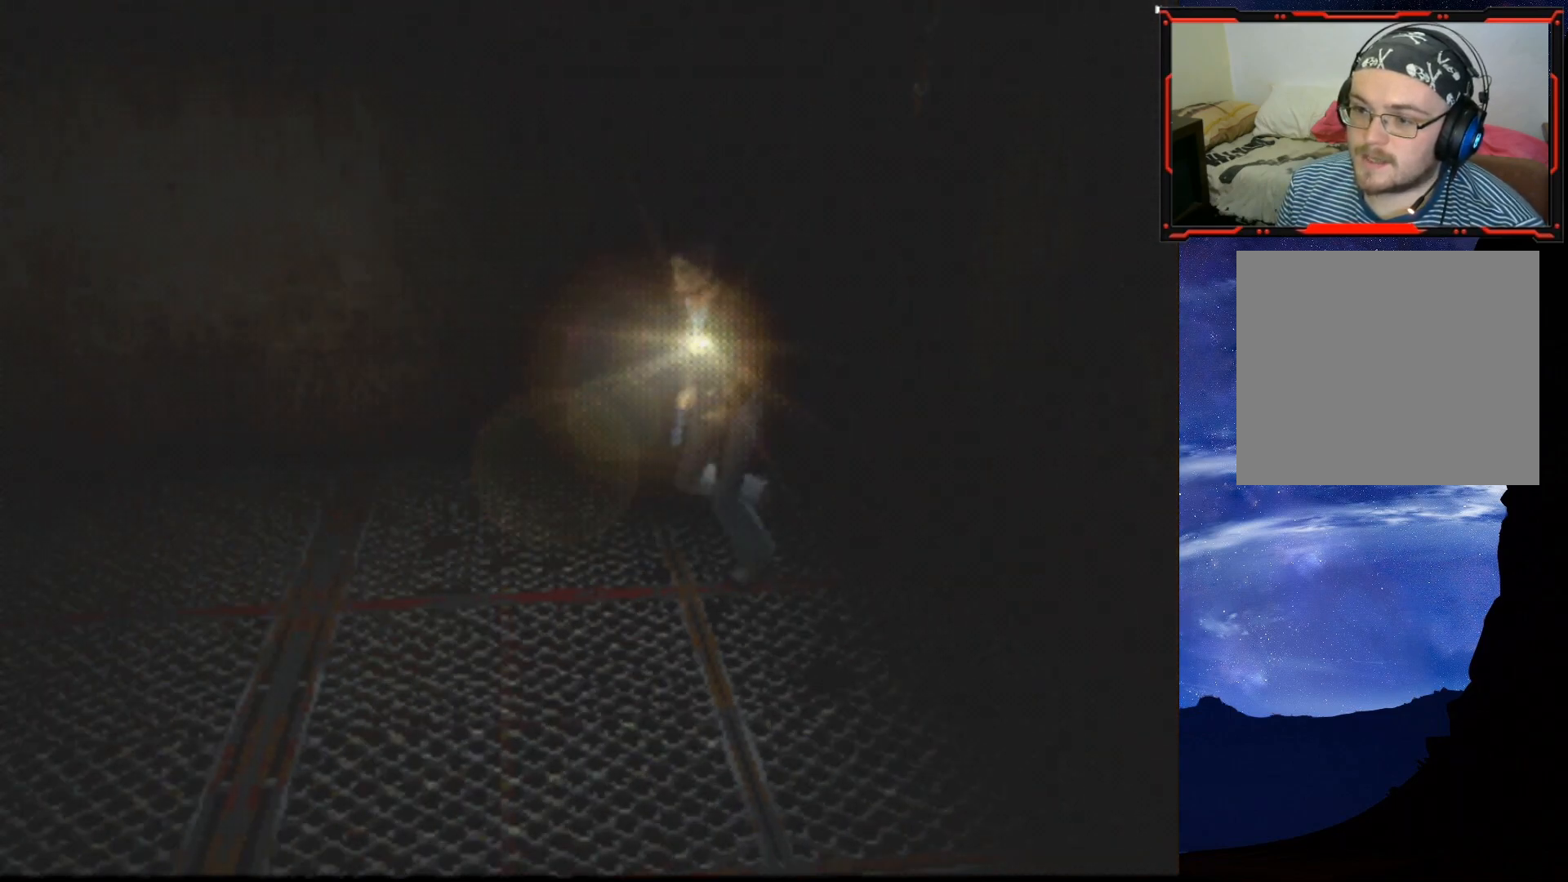
{"buttons": ["SQUARE", "DPAD_UP", "DPAD_RIGHT"], "right_stick": "center", "events": [[133, "DPAD_RIGHT", "down"]]}
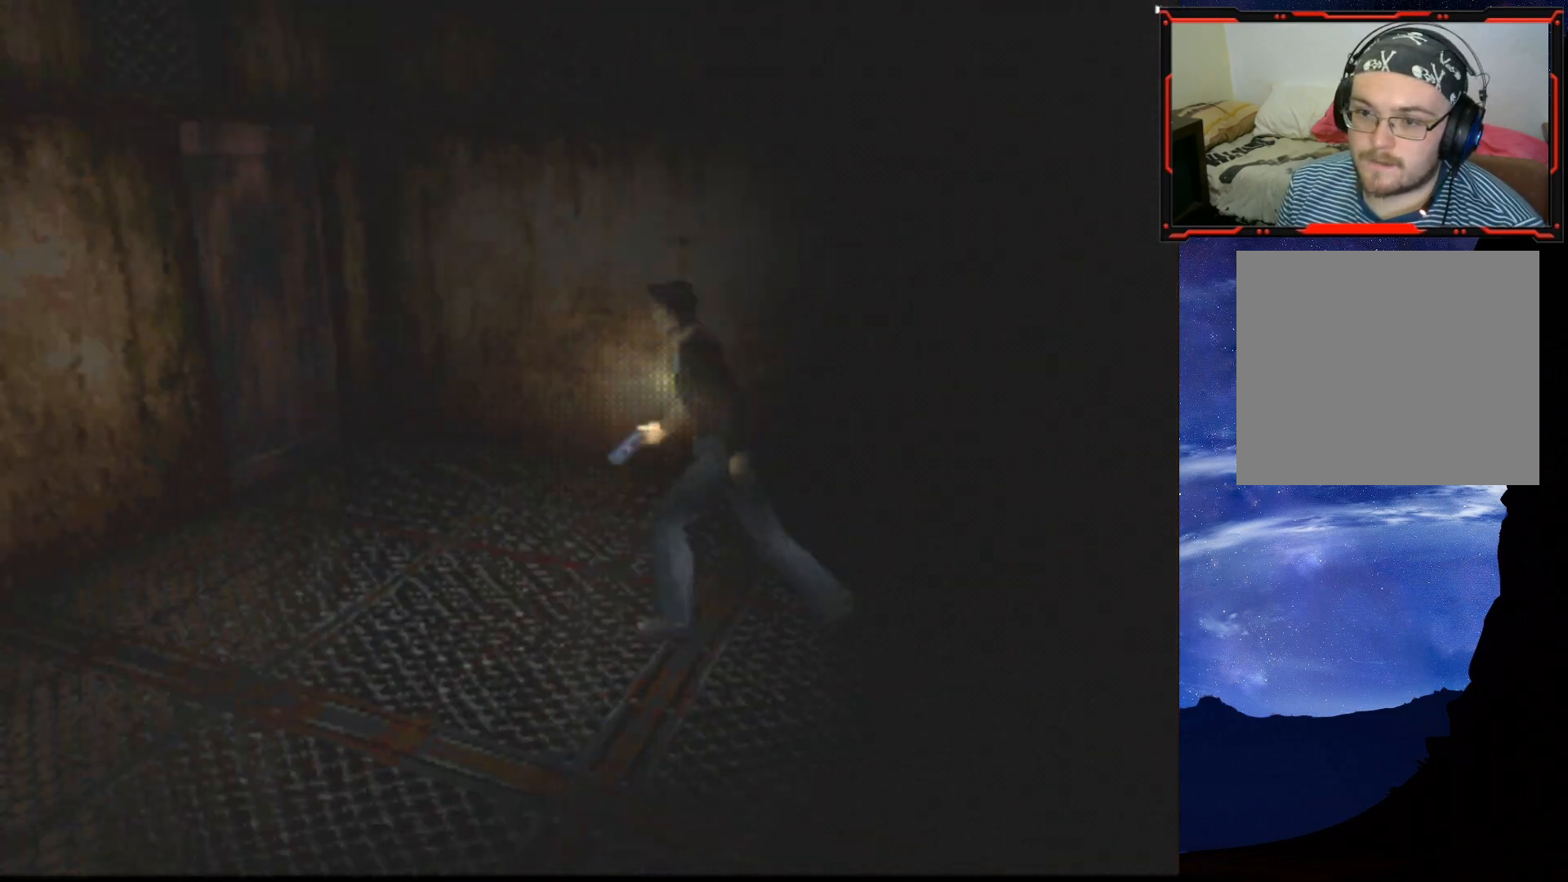
{"buttons": ["SQUARE", "DPAD_LEFT"], "right_stick": "center", "events": [[50, "DPAD_RIGHT", "up"], [201, "DPAD_UP", "up"], [251, "DPAD_LEFT", "down"]]}
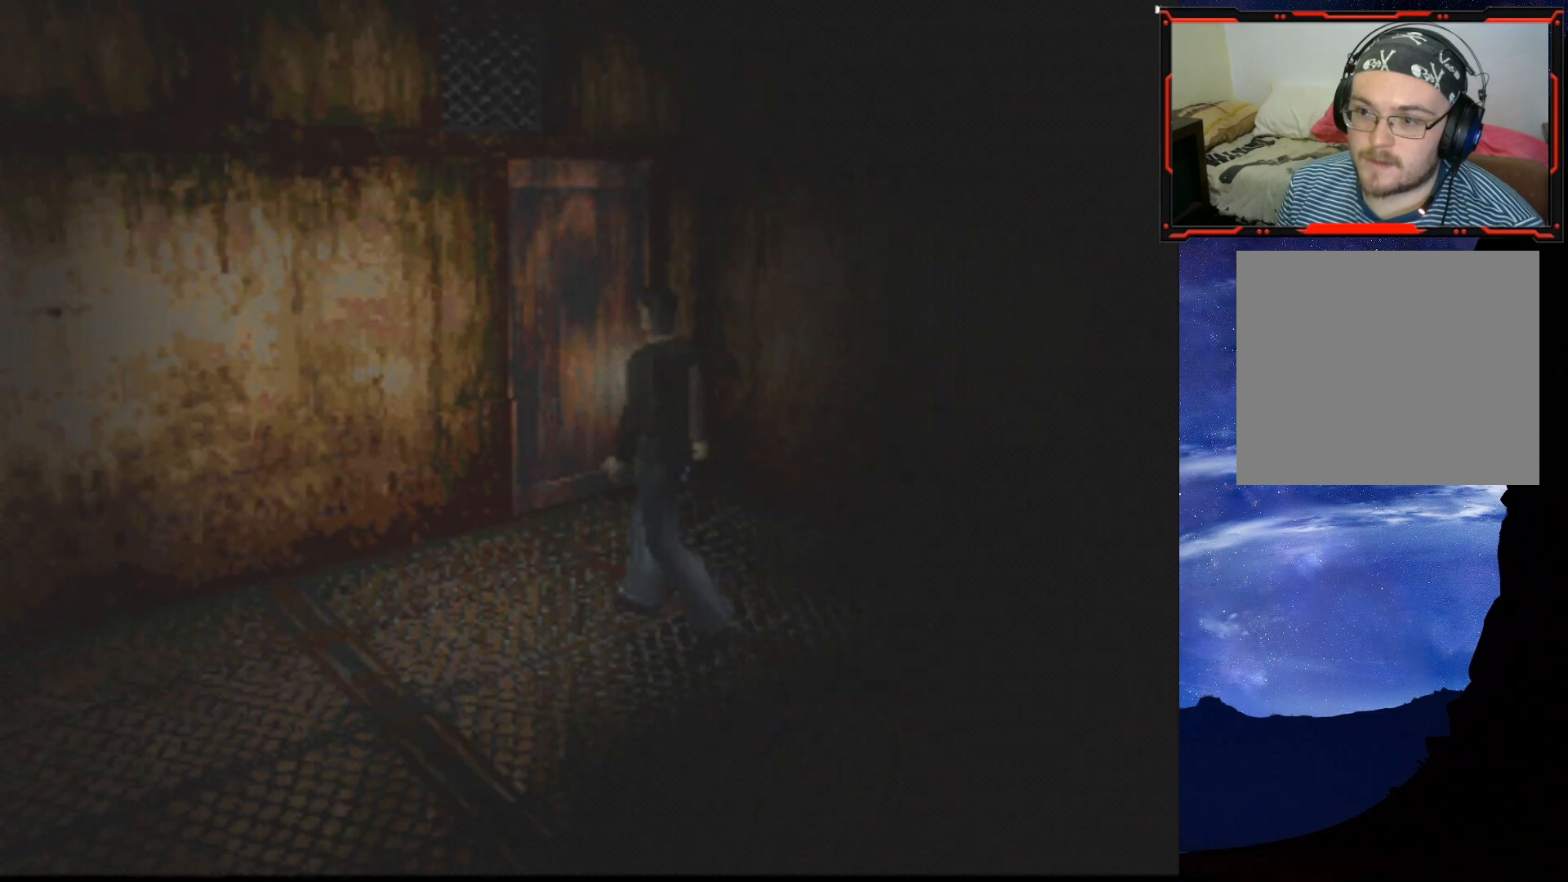
{"buttons": ["SQUARE", "DPAD_UP"], "right_stick": "center", "events": [[284, "DPAD_UP", "down"], [367, "DPAD_LEFT", "up"]]}
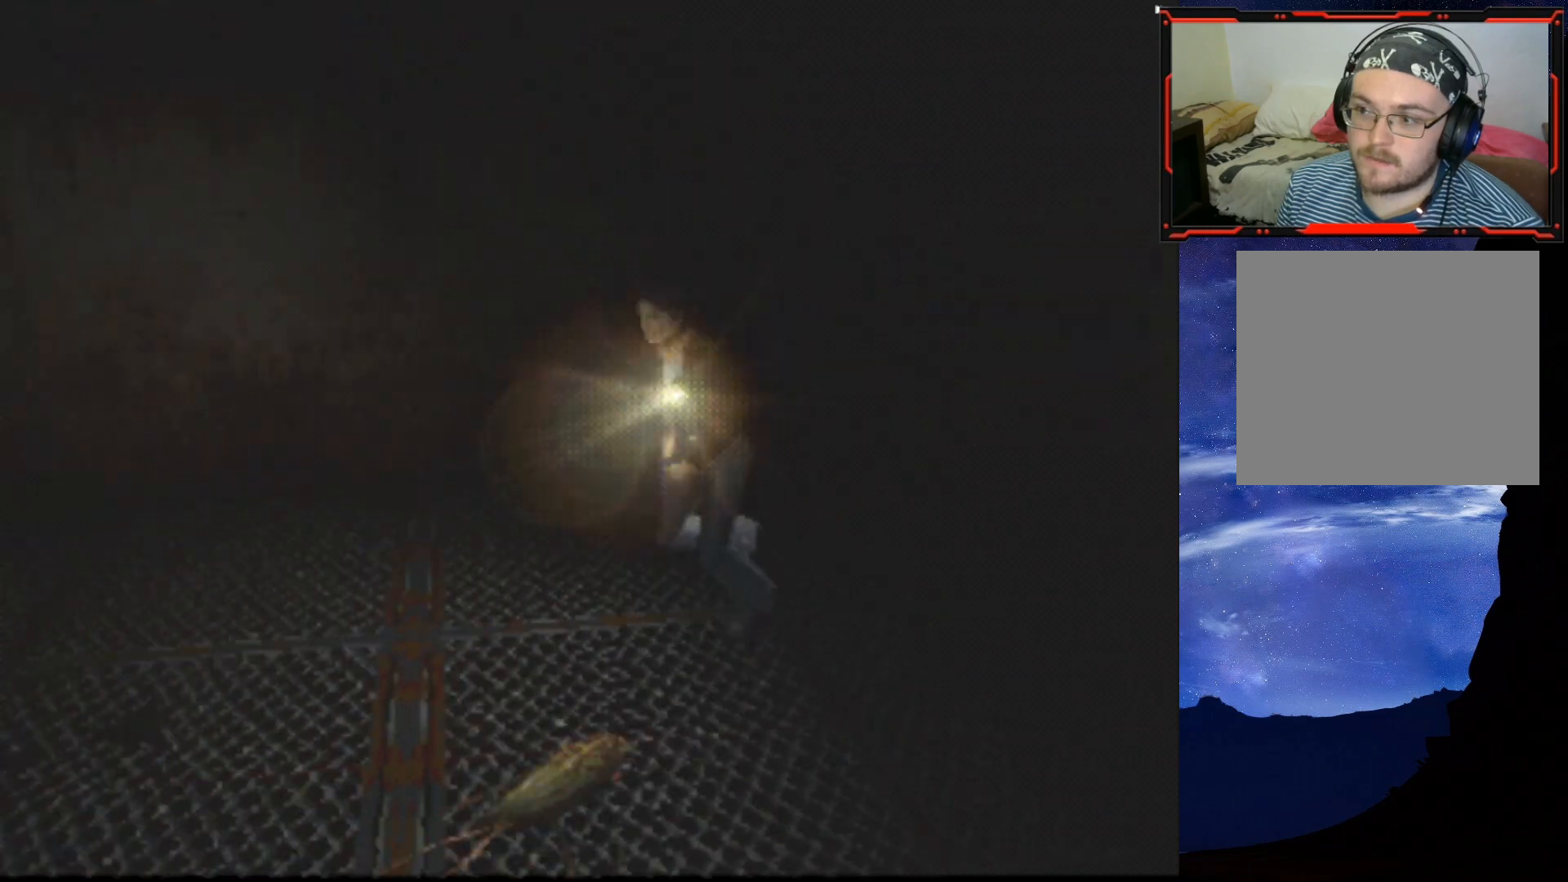
{"buttons": ["SQUARE", "DPAD_UP"], "right_stick": "center", "events": [[184, "DPAD_RIGHT", "down"], [434, "DPAD_RIGHT", "up"]]}
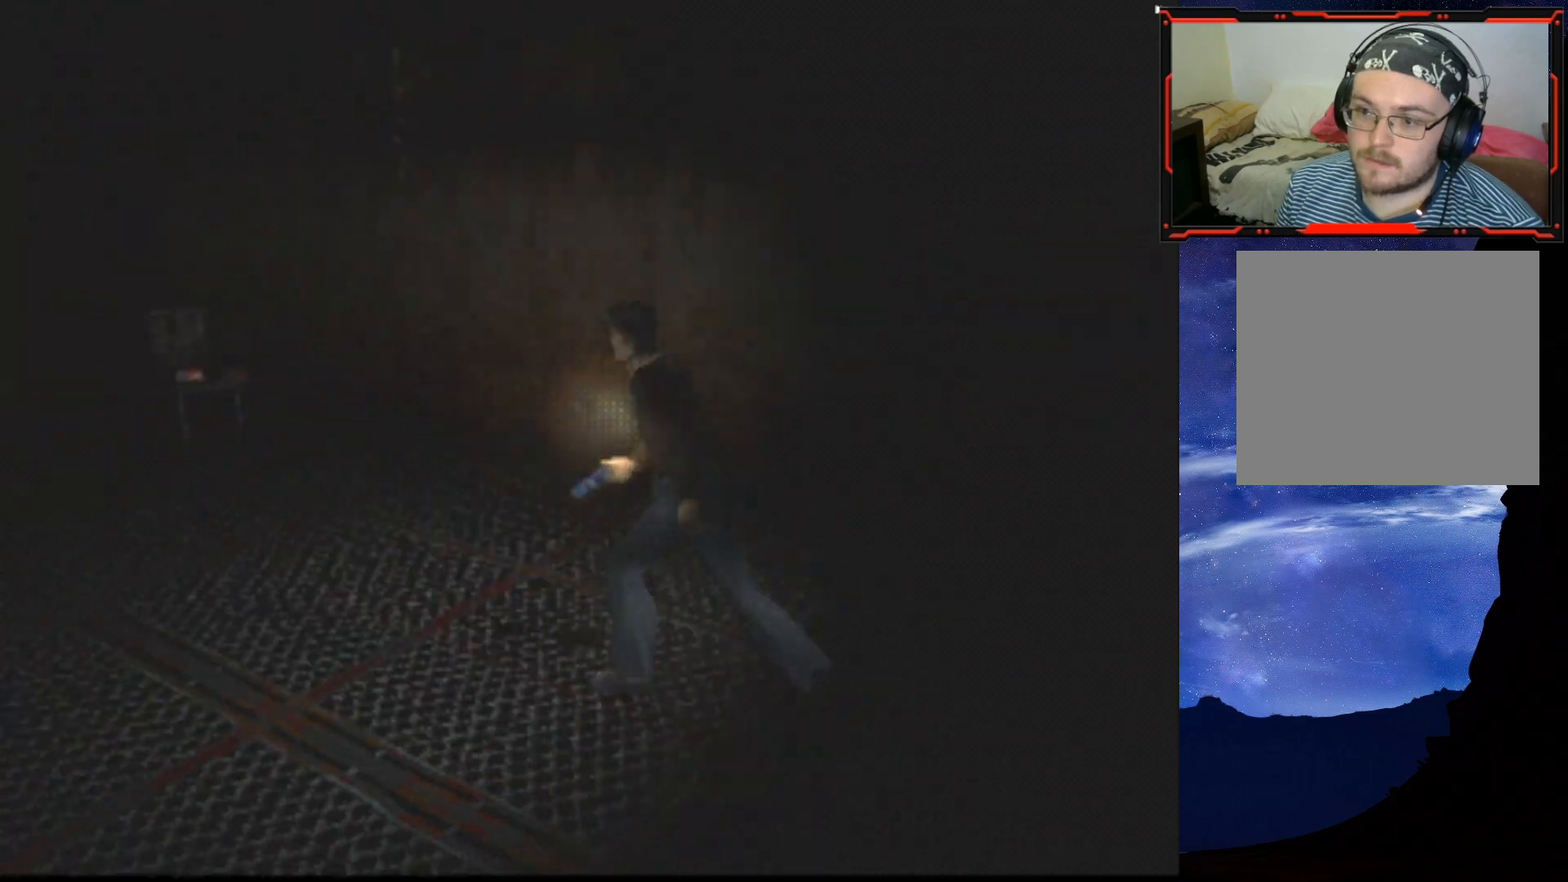
{"buttons": ["SQUARE", "DPAD_UP", "DPAD_RIGHT"], "right_stick": "center", "events": [[300, "DPAD_LEFT", "down"], [400, "DPAD_LEFT", "up"], [484, "DPAD_RIGHT", "down"]]}
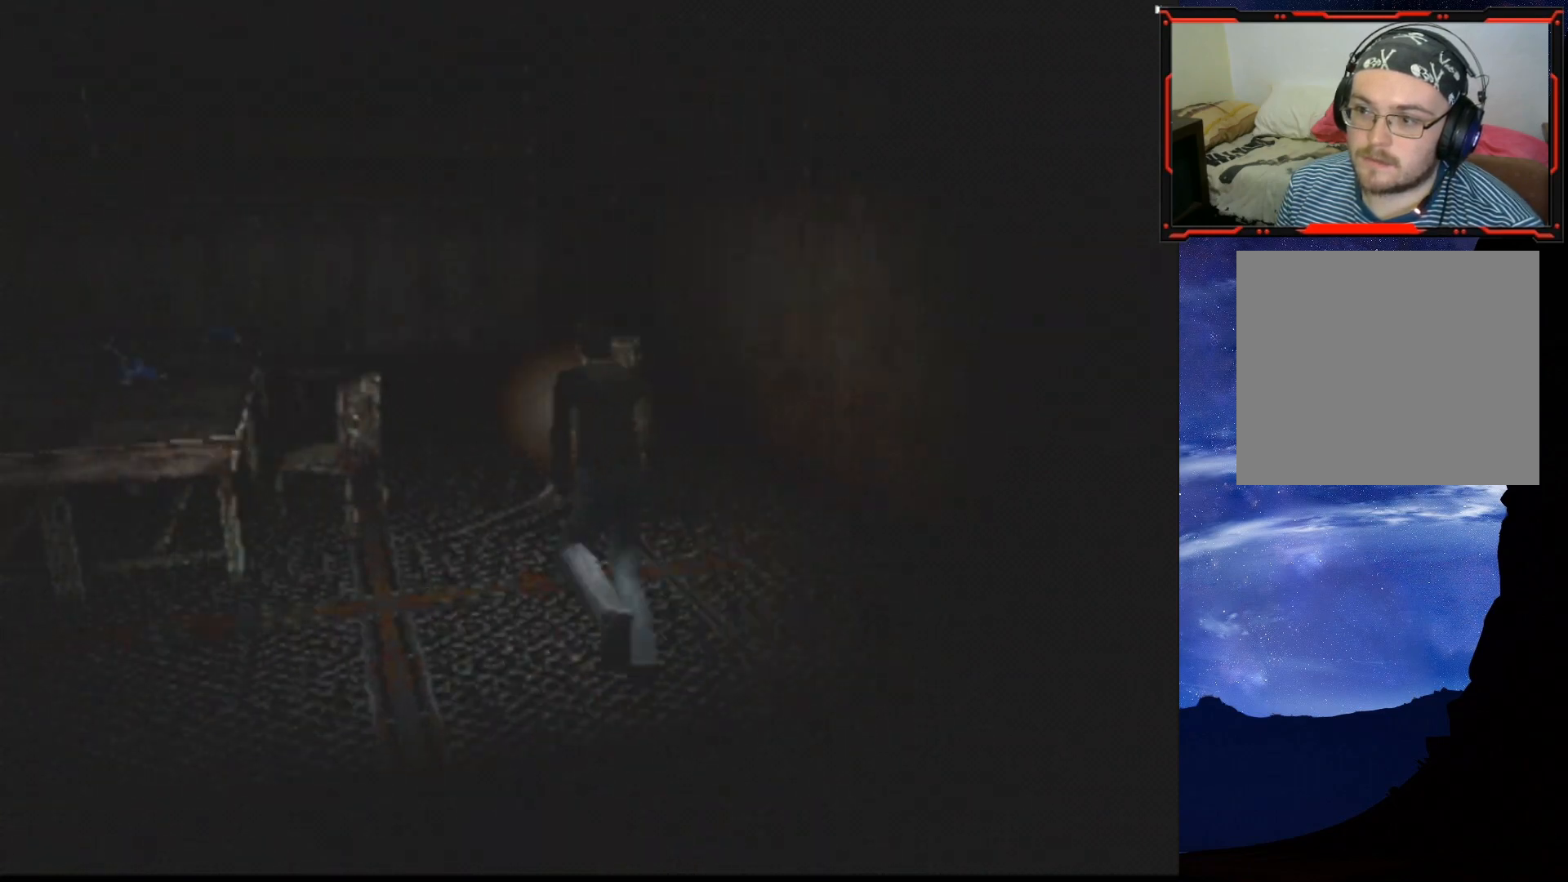
{"buttons": ["SQUARE", "DPAD_UP"], "right_stick": "center", "events": [[501, "DPAD_RIGHT", "up"]]}
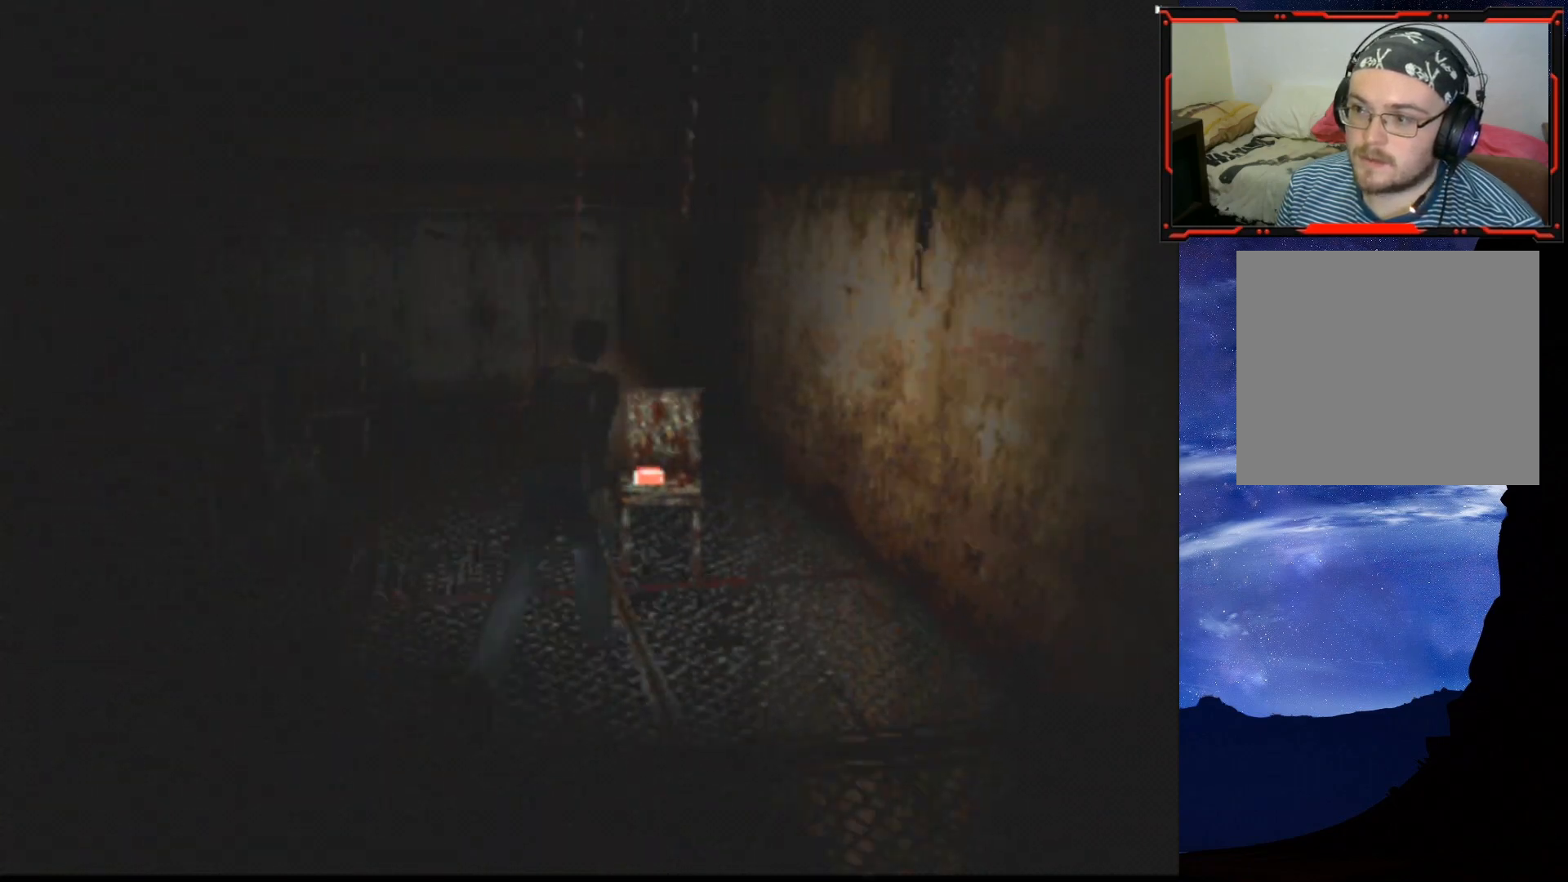
{"buttons": ["CROSS"], "right_stick": "center", "events": [[50, "SQUARE", "up"], [117, "CROSS", "down"], [183, "DPAD_LEFT", "down"], [217, "CROSS", "up"], [267, "CROSS", "down"], [400, "DPAD_LEFT", "up"], [434, "CROSS", "up"], [434, "DPAD_UP", "up"], [467, "CROSS", "down"]]}
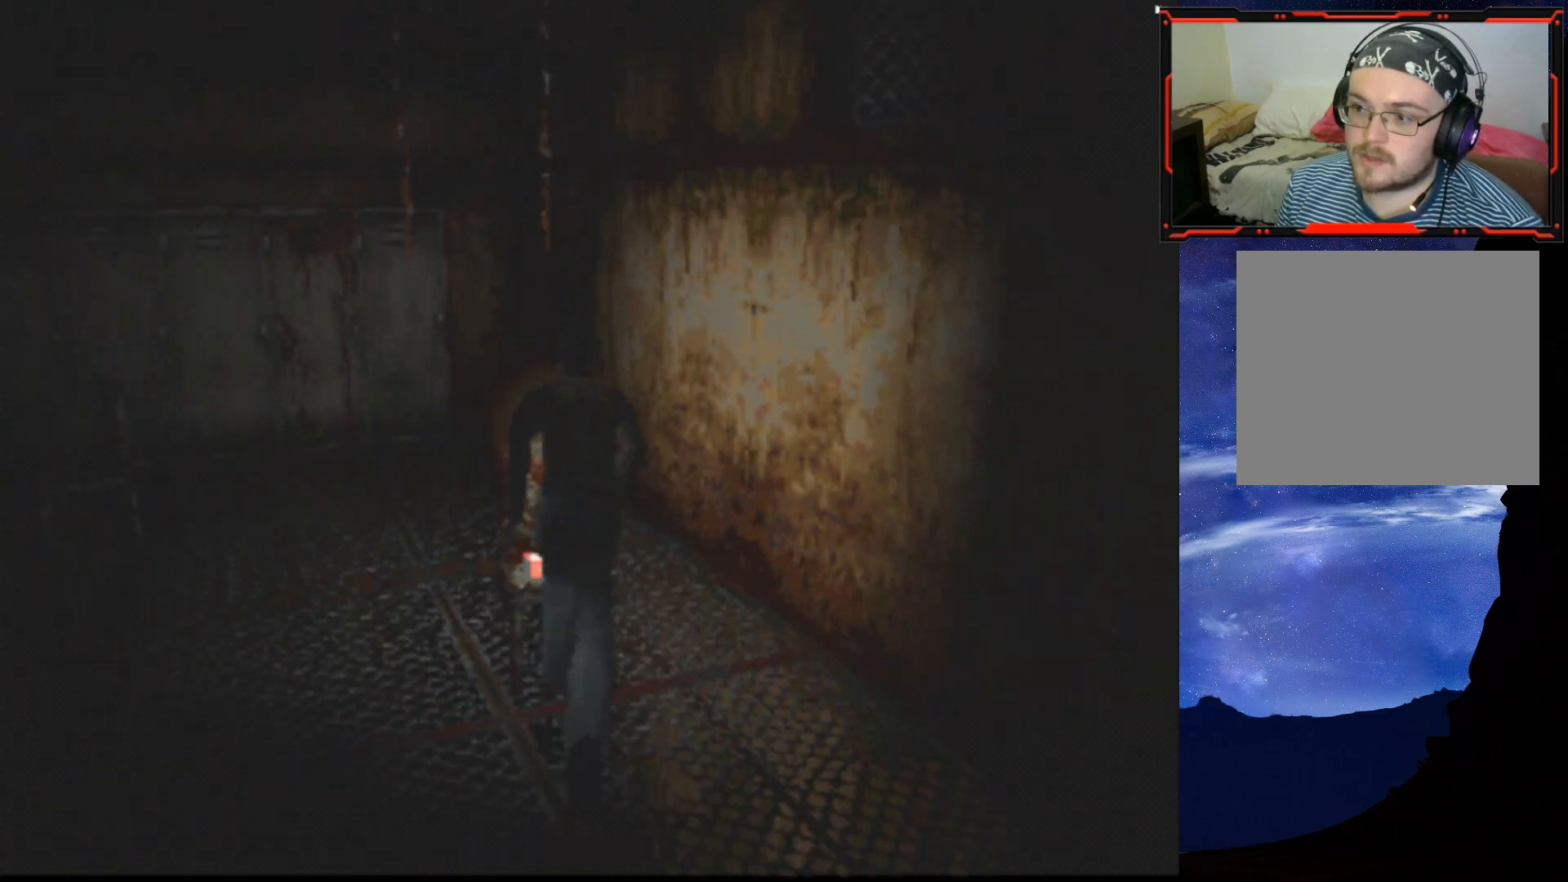
{"buttons": [], "right_stick": "center", "events": [[34, "CROSS", "up"], [84, "CROSS", "down"], [151, "CROSS", "up"], [184, "CROSS", "down"], [251, "CROSS", "up"], [317, "CROSS", "down"], [384, "CROSS", "up"], [418, "CROSS", "down"], [501, "CROSS", "up"]]}
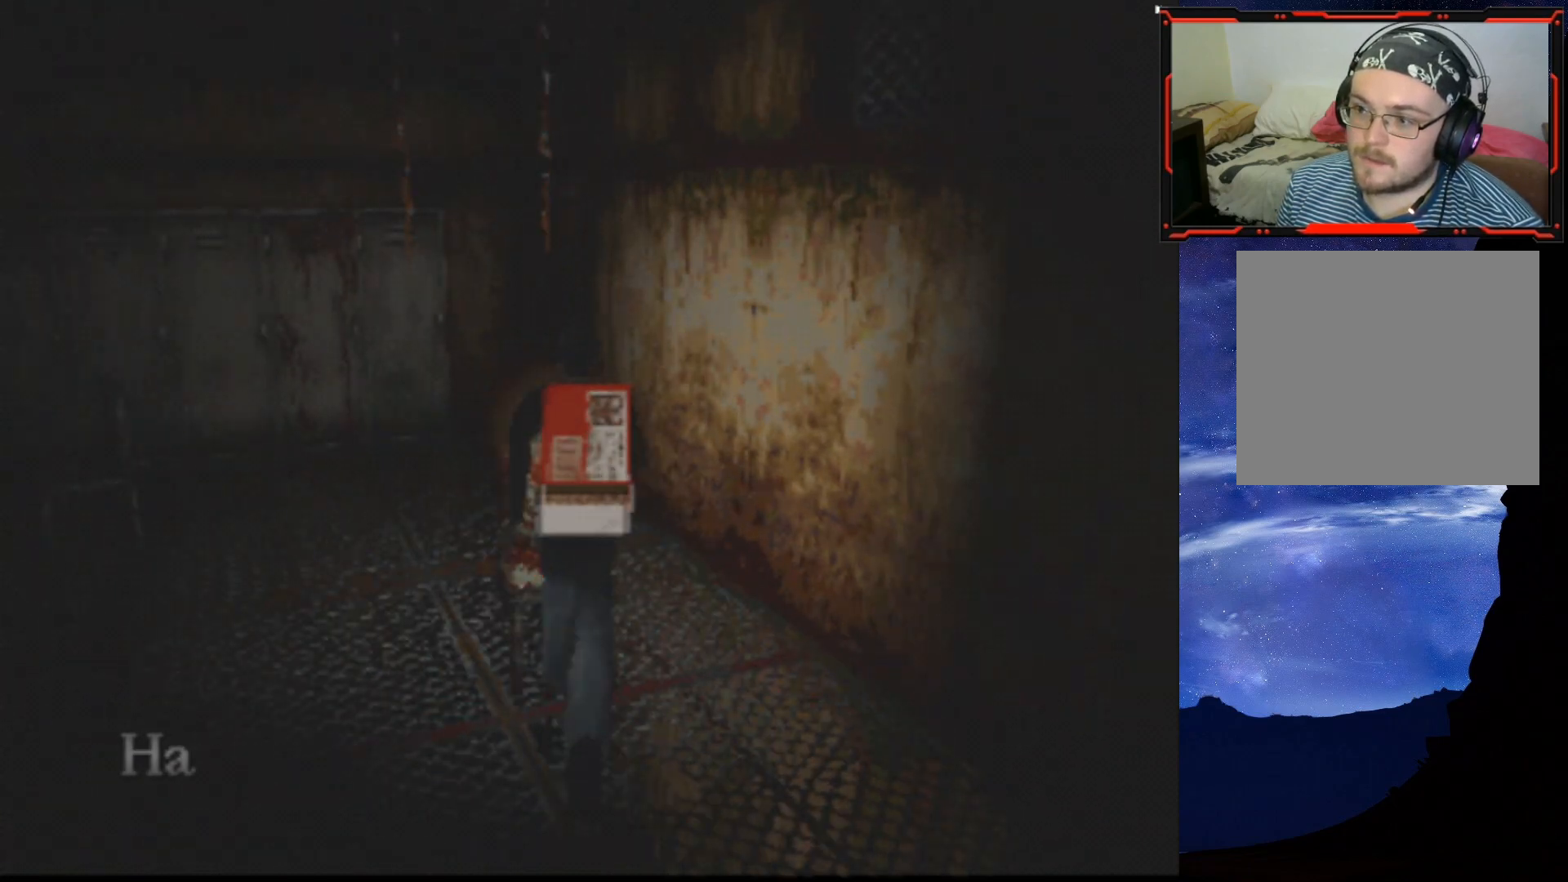
{"buttons": ["DPAD_LEFT"], "right_stick": "center", "events": [[17, "CROSS", "down"], [117, "CROSS", "up"], [167, "CROSS", "down"], [217, "CROSS", "up"], [417, "DPAD_LEFT", "down"]]}
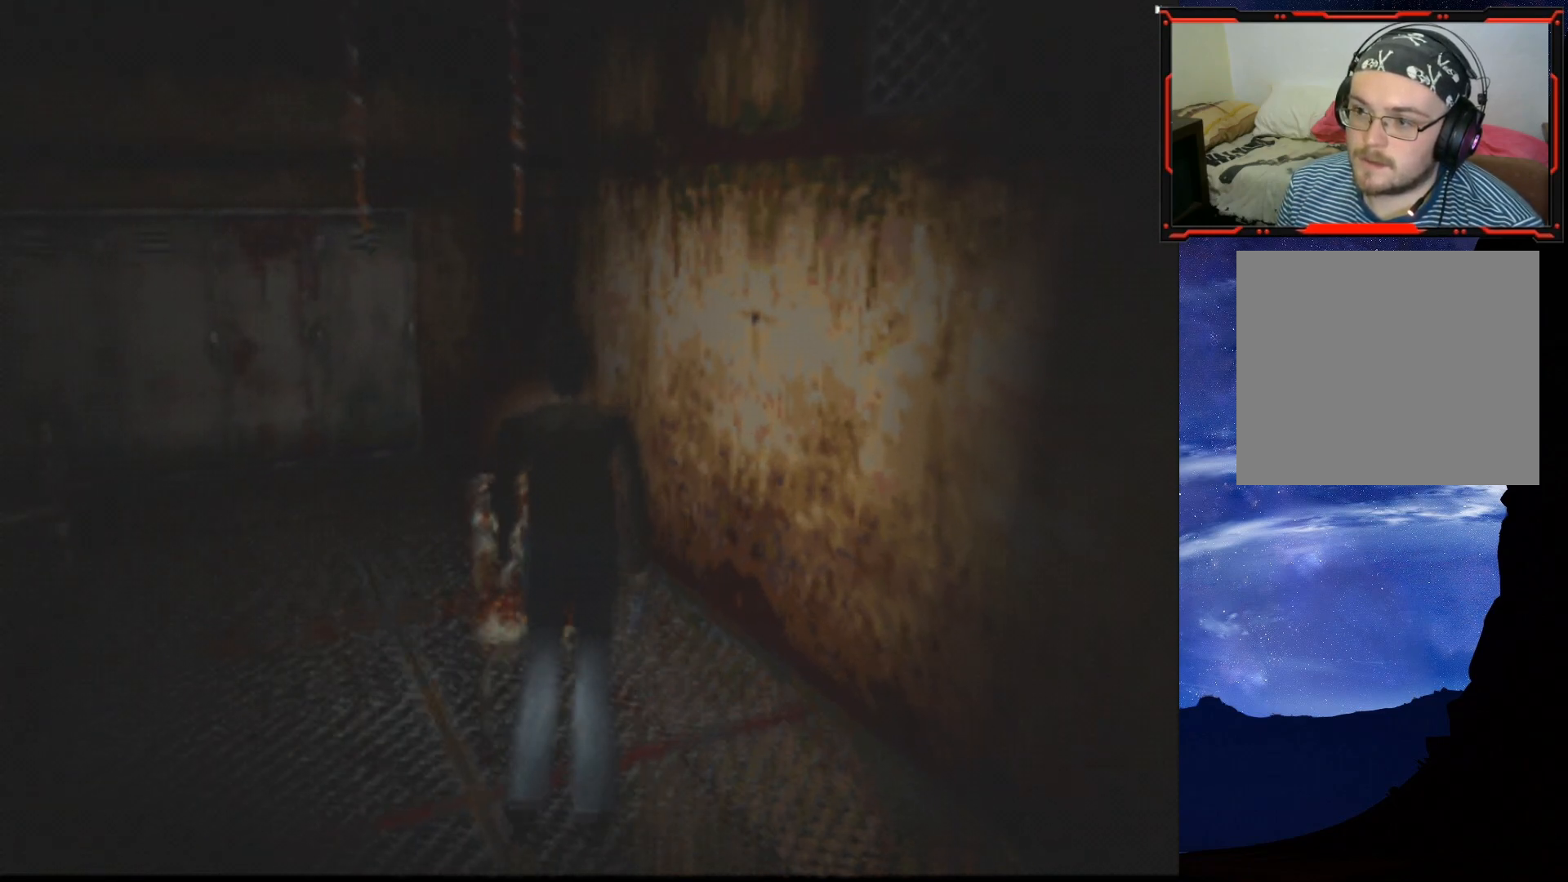
{"buttons": ["SQUARE", "DPAD_UP"], "right_stick": "center", "events": [[134, "DPAD_UP", "down"], [201, "SQUARE", "down"], [217, "DPAD_LEFT", "up"]]}
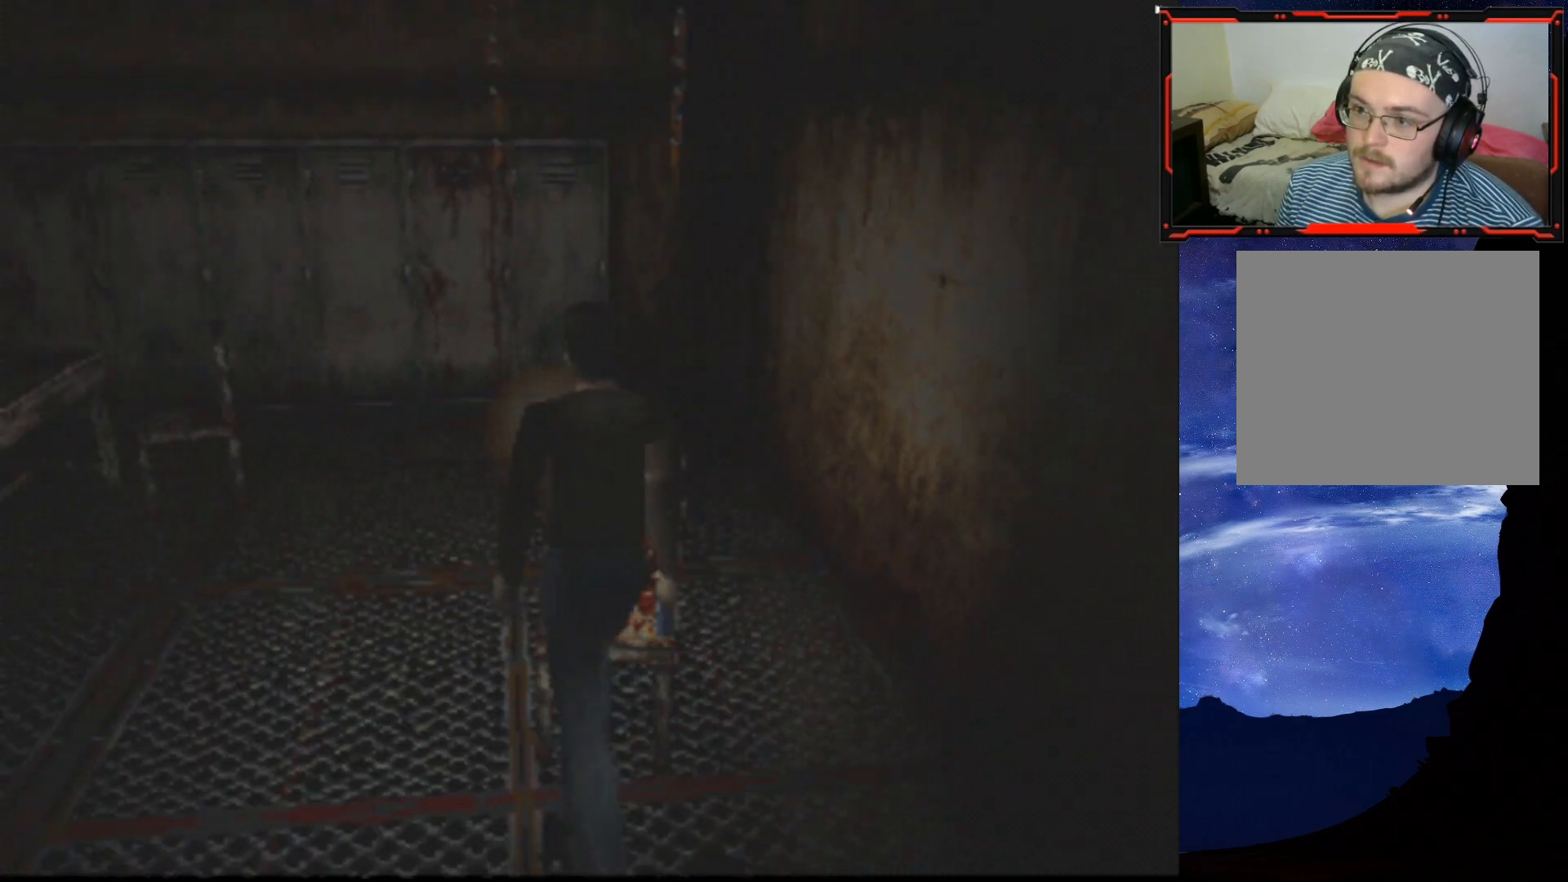
{"buttons": ["SQUARE", "DPAD_UP", "DPAD_LEFT"], "right_stick": "center", "events": [[267, "DPAD_RIGHT", "down"], [467, "DPAD_LEFT", "down"], [467, "DPAD_RIGHT", "up"]]}
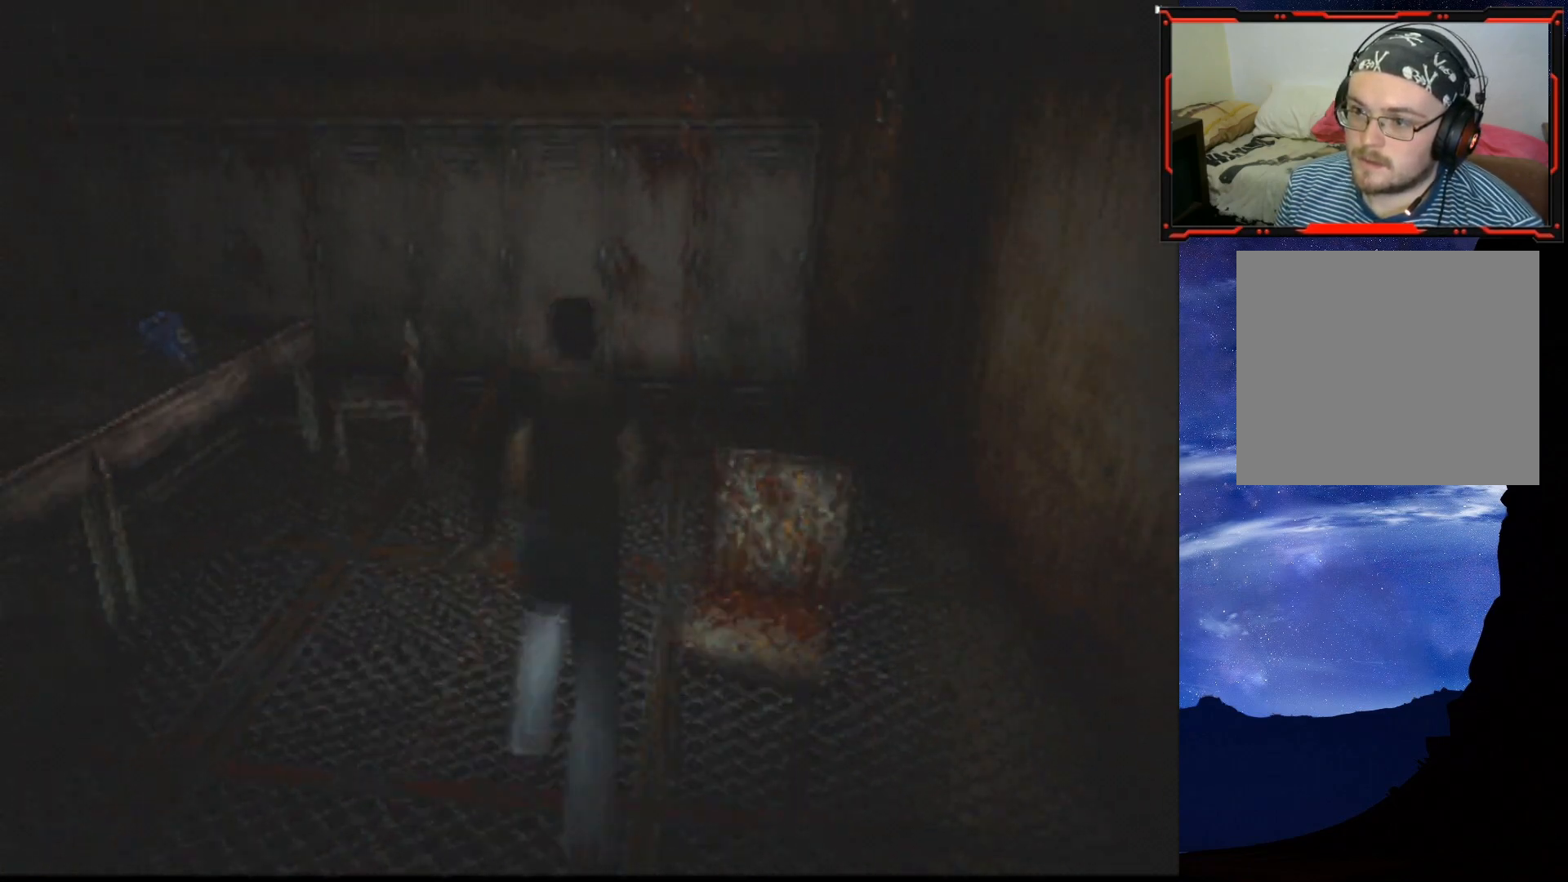
{"buttons": ["SQUARE", "DPAD_UP", "DPAD_RIGHT"], "right_stick": "center", "events": [[84, "DPAD_LEFT", "up"], [117, "DPAD_RIGHT", "down"]]}
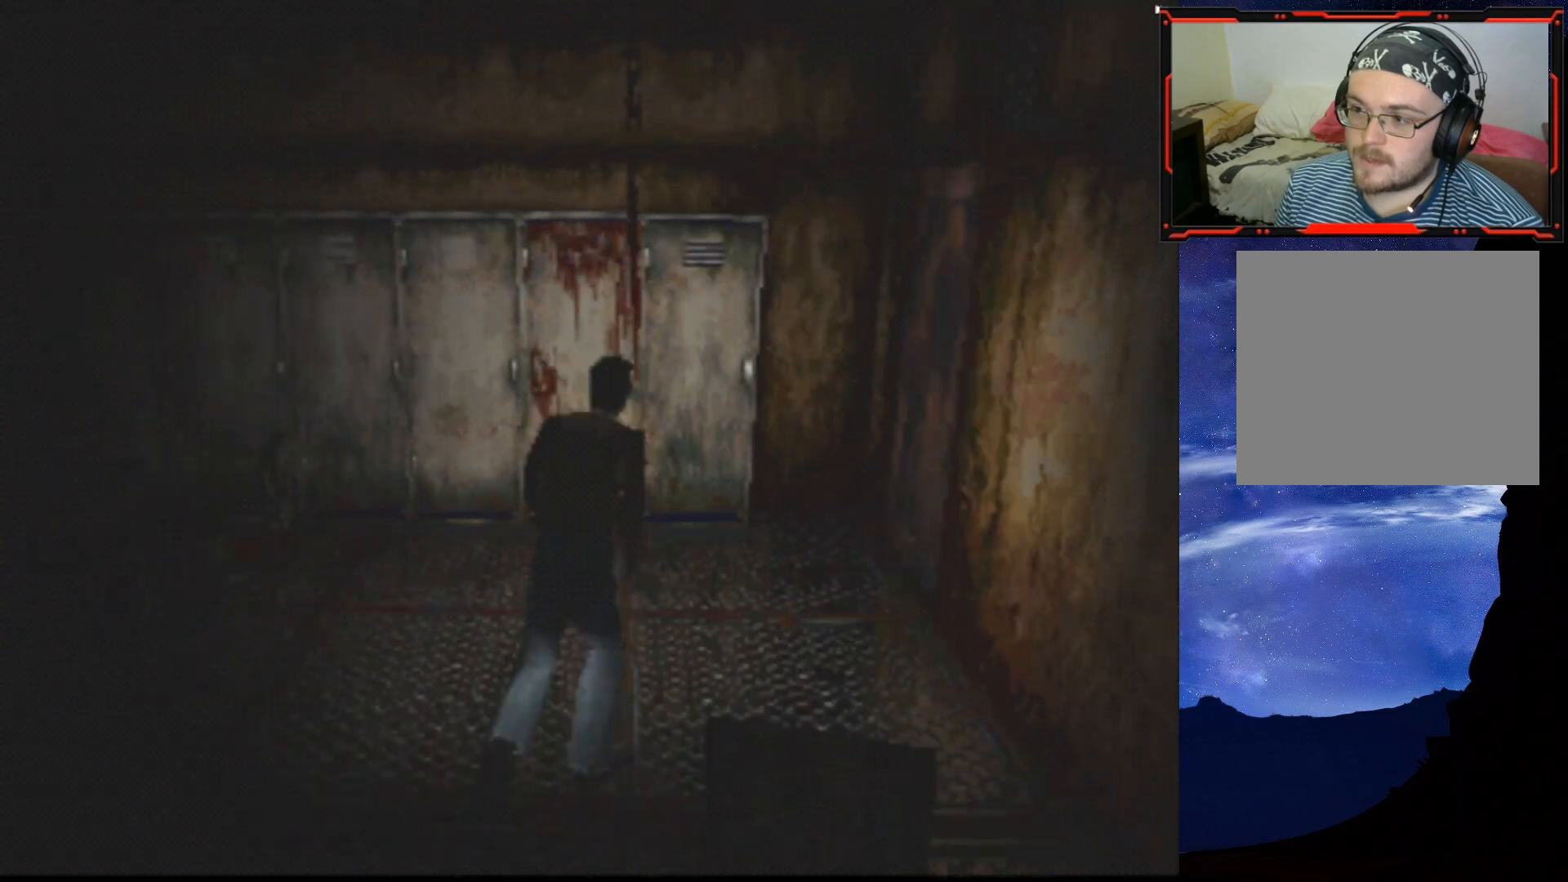
{"buttons": [], "right_stick": "center", "events": [[167, "SQUARE", "up"], [183, "DPAD_RIGHT", "up"], [233, "TRIANGLE", "down"], [267, "DPAD_UP", "up"], [350, "TRIANGLE", "up"]]}